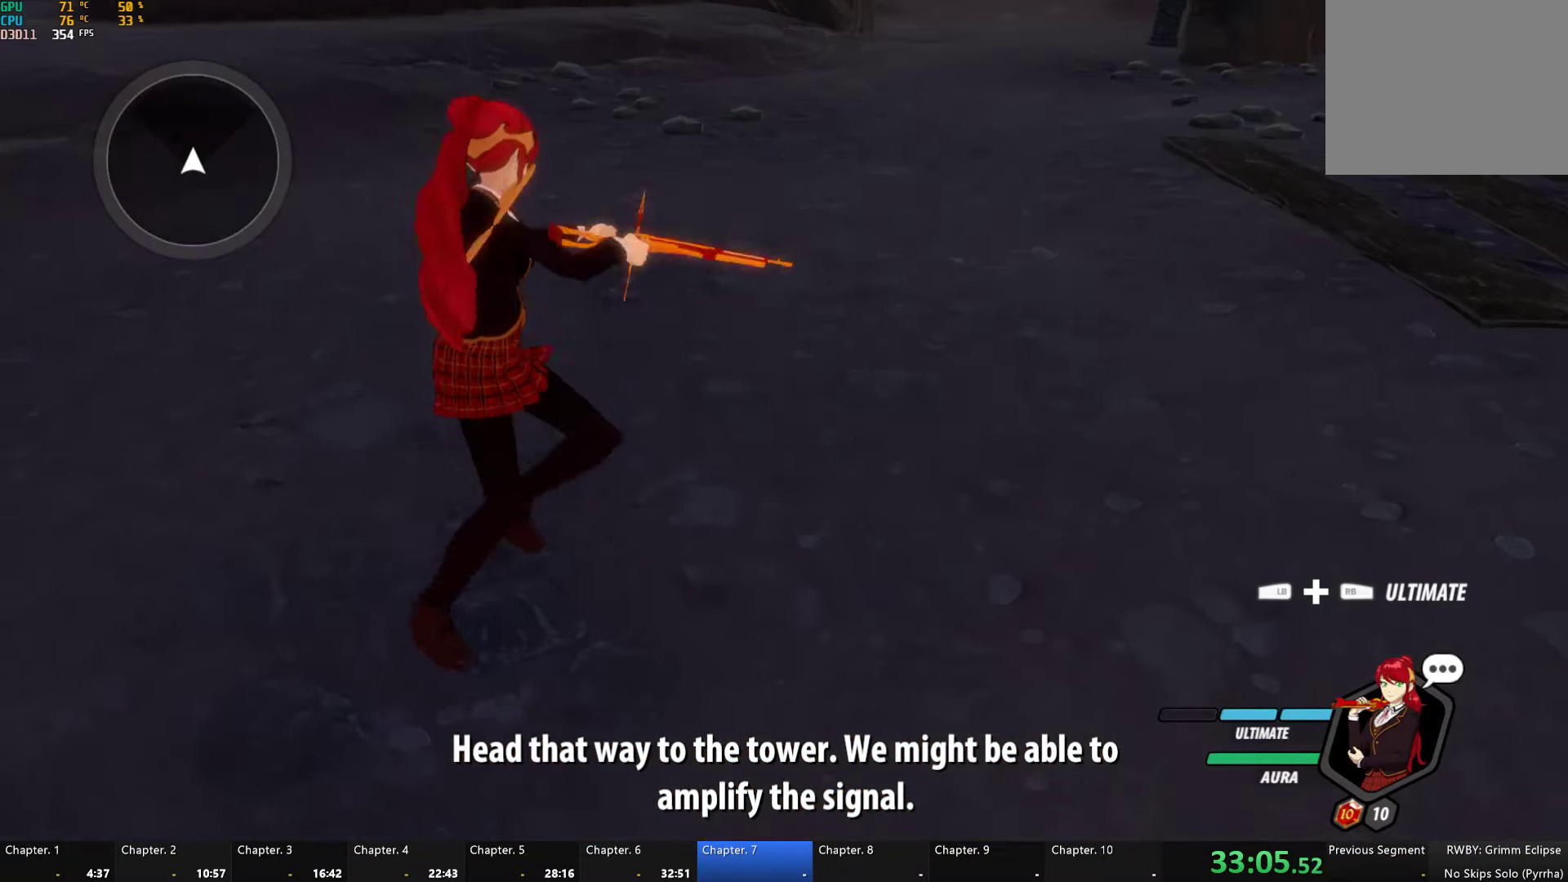
Gameplay with a controller (Xbox layout); each line is a JSON object with the inputs held at the frame after it (dt_ms = milliseconds from this image to that frame). "button_events" lists button changes between this image and that frame as [ms after this image, input, new state], when the widget could be followed in between (sticks are given only as held states). This document gives stick clicks only as held states, not as events. Not read: L2 R2.
{"dt_ms": 500, "buttons": ["A"], "left_stick": "up", "right_stick": "center", "button_events": [[50, "B", "down"], [117, "B", "up"], [300, "B", "down"], [400, "B", "up"]]}
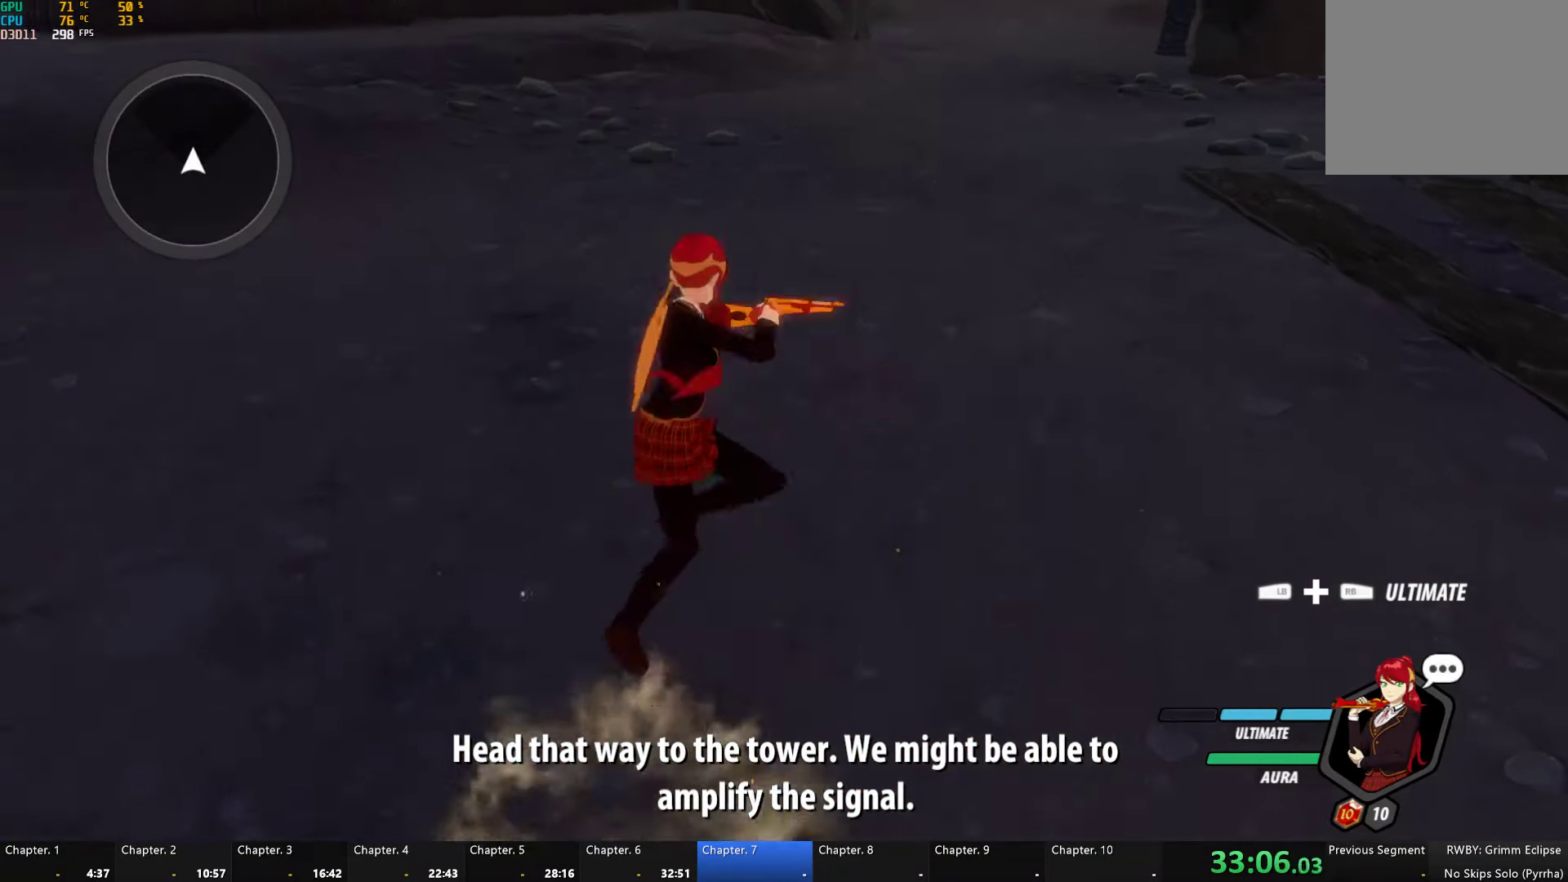
{"dt_ms": 500, "buttons": [], "left_stick": "right", "right_stick": "center", "button_events": [[33, "A", "up"], [33, "B", "down"], [117, "B", "up"]]}
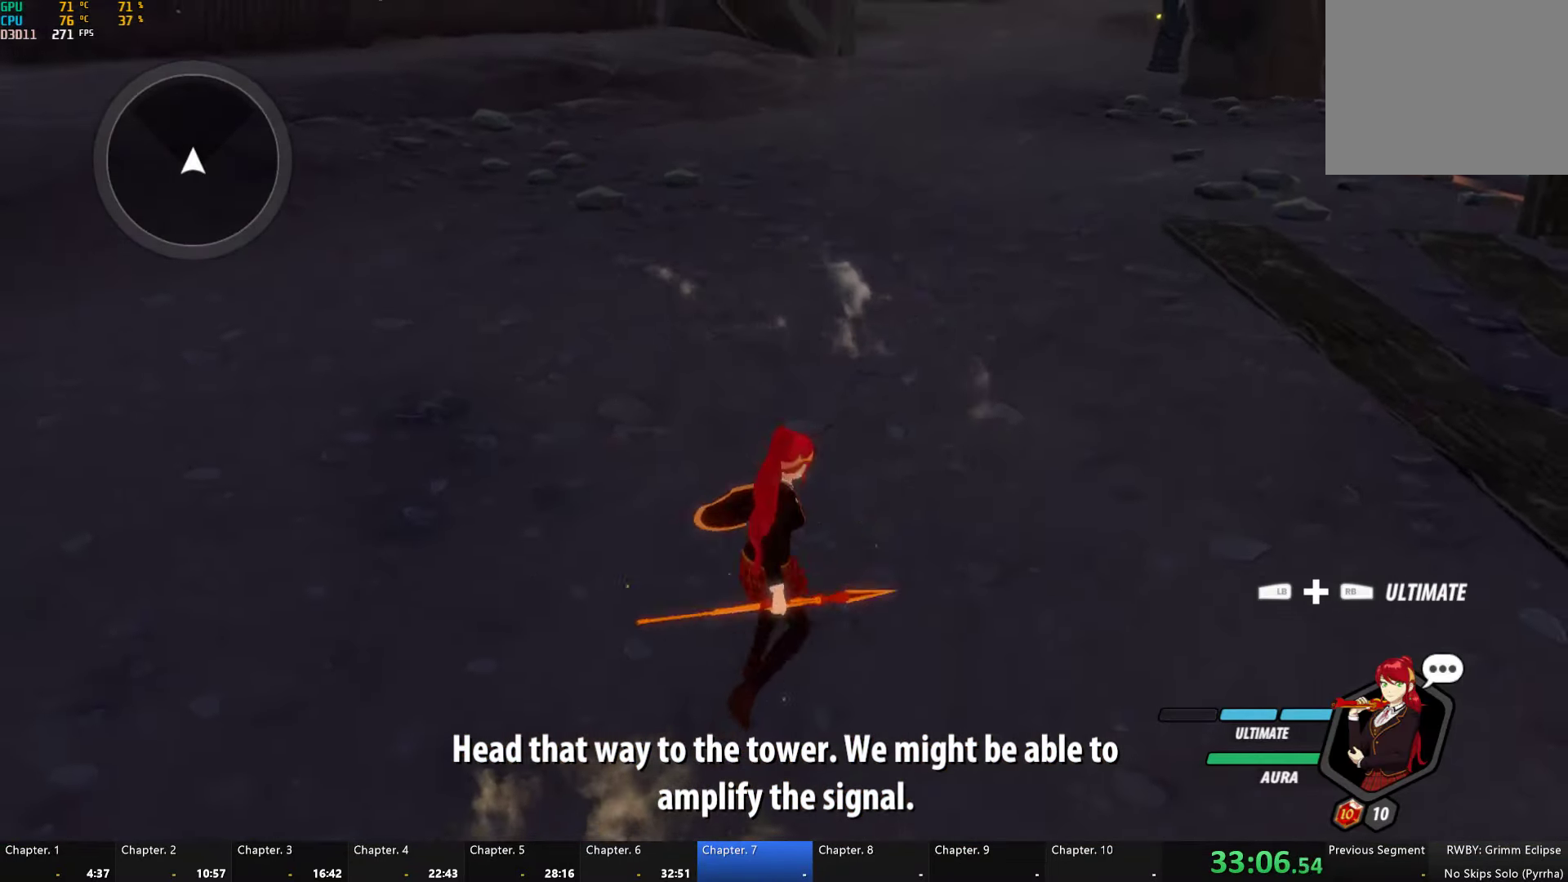
{"dt_ms": 500, "buttons": [], "left_stick": "center", "right_stick": "right", "button_events": []}
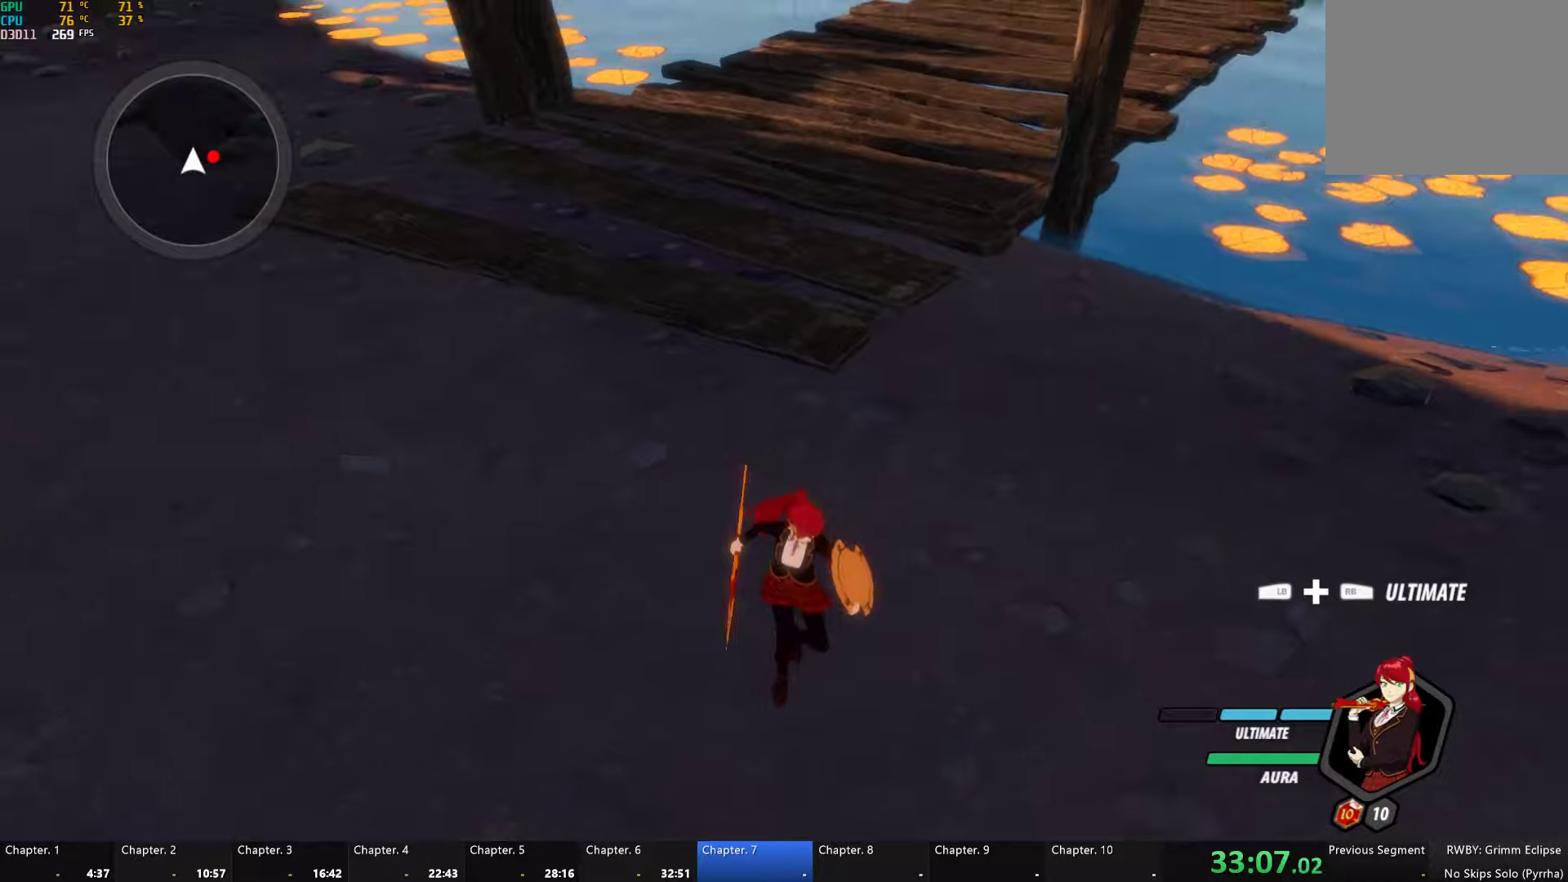
{"dt_ms": 500, "buttons": [], "left_stick": "up-right", "right_stick": "center", "button_events": [[267, "L1", "down"], [317, "Y", "down"], [334, "B", "down"], [384, "Y", "up"], [417, "L1", "up"], [434, "B", "up"]]}
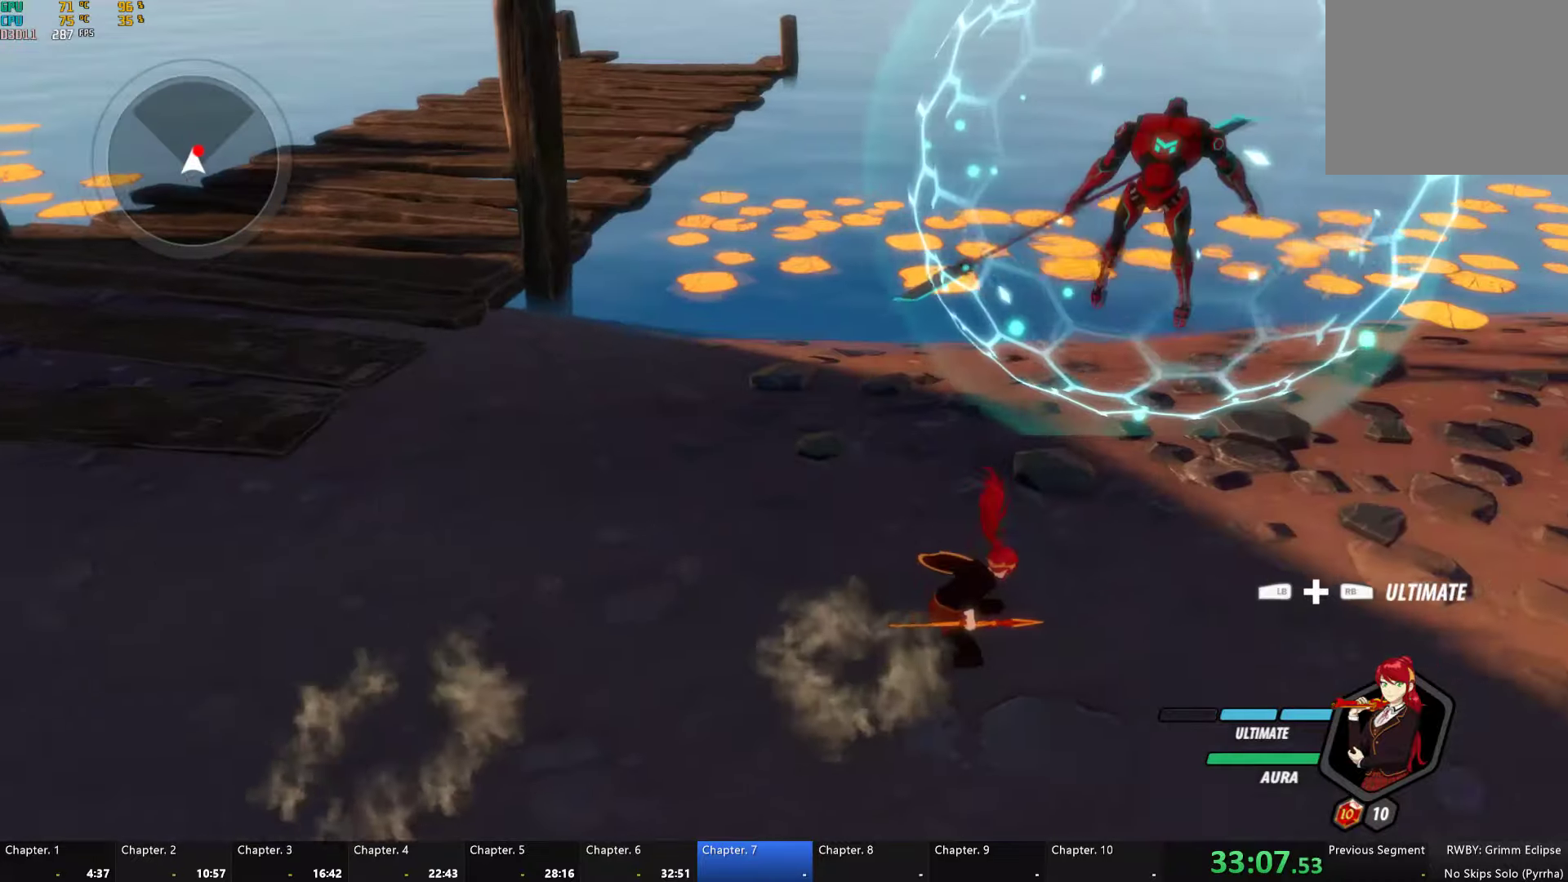
{"dt_ms": 500, "buttons": [], "left_stick": "up", "right_stick": "center", "button_events": [[50, "X", "down"], [150, "X", "up"], [234, "X", "down"], [317, "X", "up"], [367, "Y", "down"], [484, "Y", "up"]]}
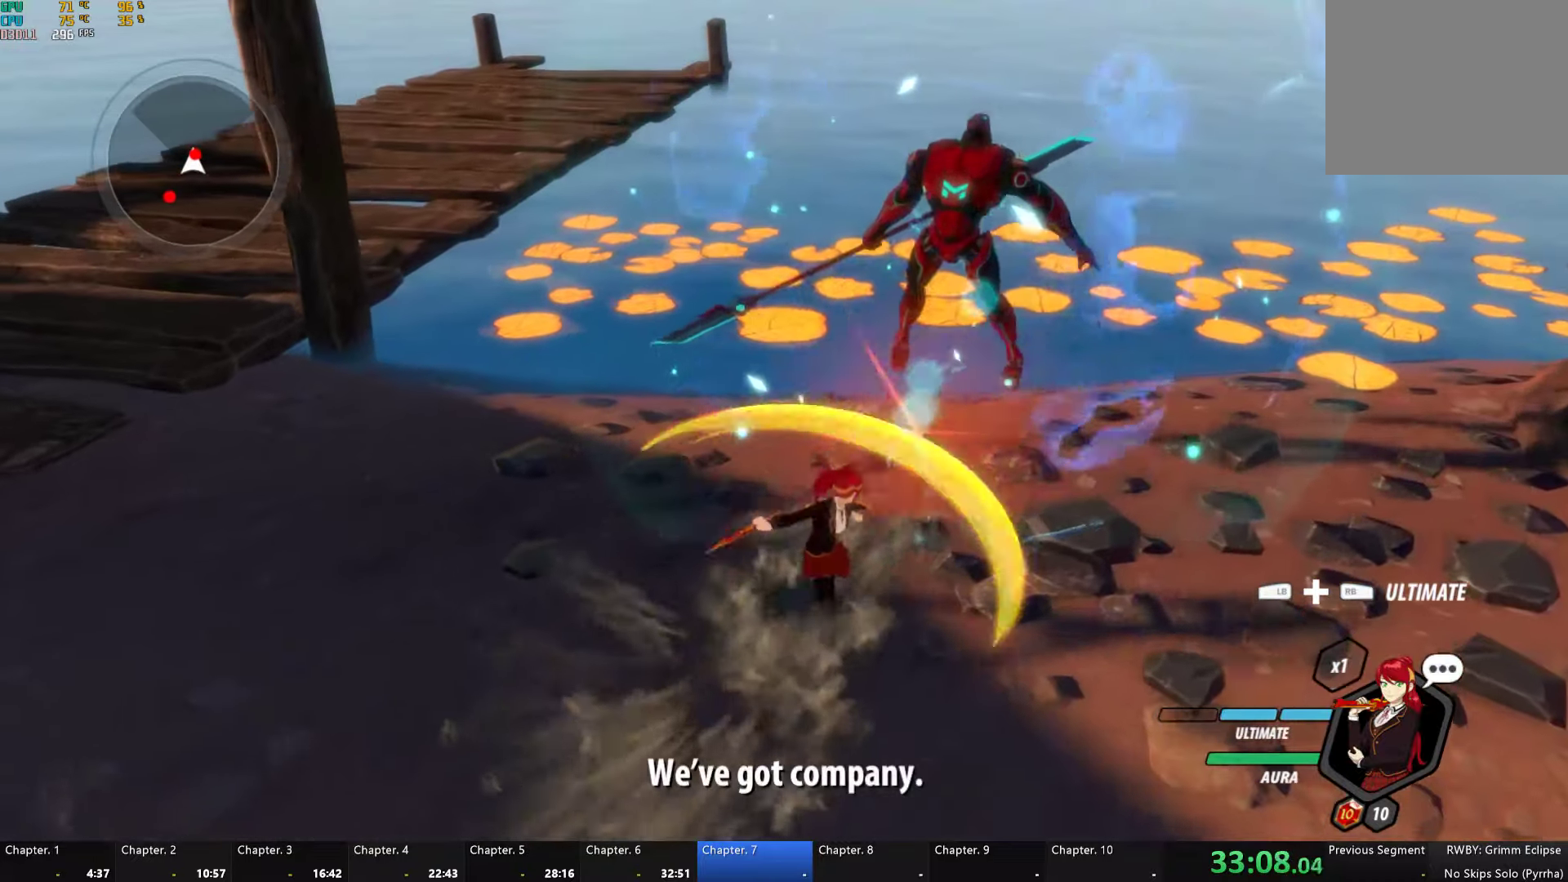
{"dt_ms": 500, "buttons": [], "left_stick": "up-right", "right_stick": "center", "button_events": []}
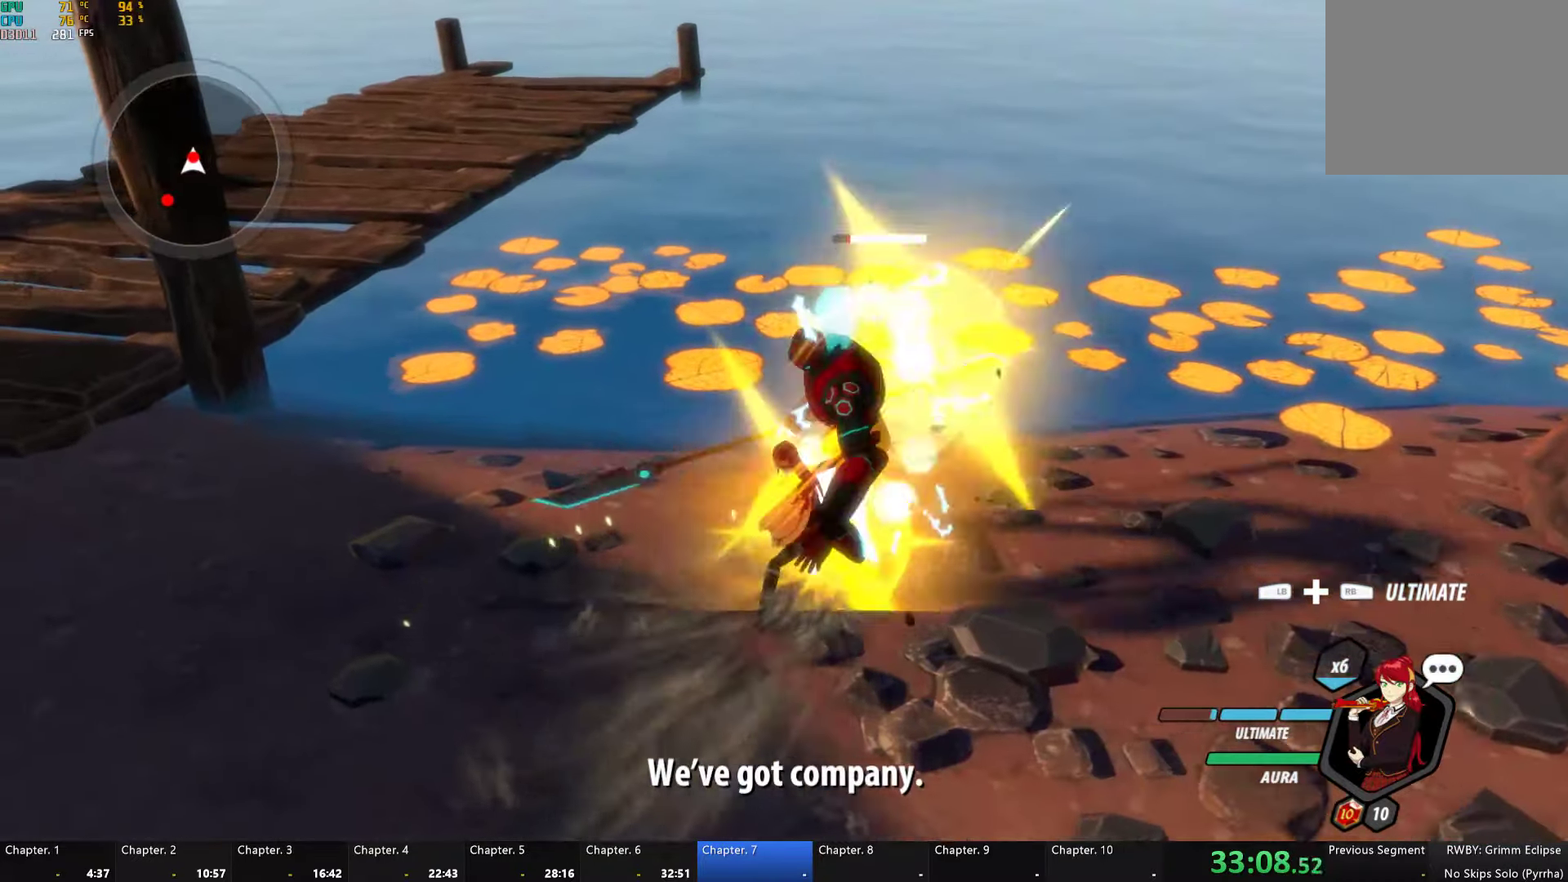
{"dt_ms": 500, "buttons": ["Y"], "left_stick": "up", "right_stick": "center", "button_events": [[217, "Y", "down"]]}
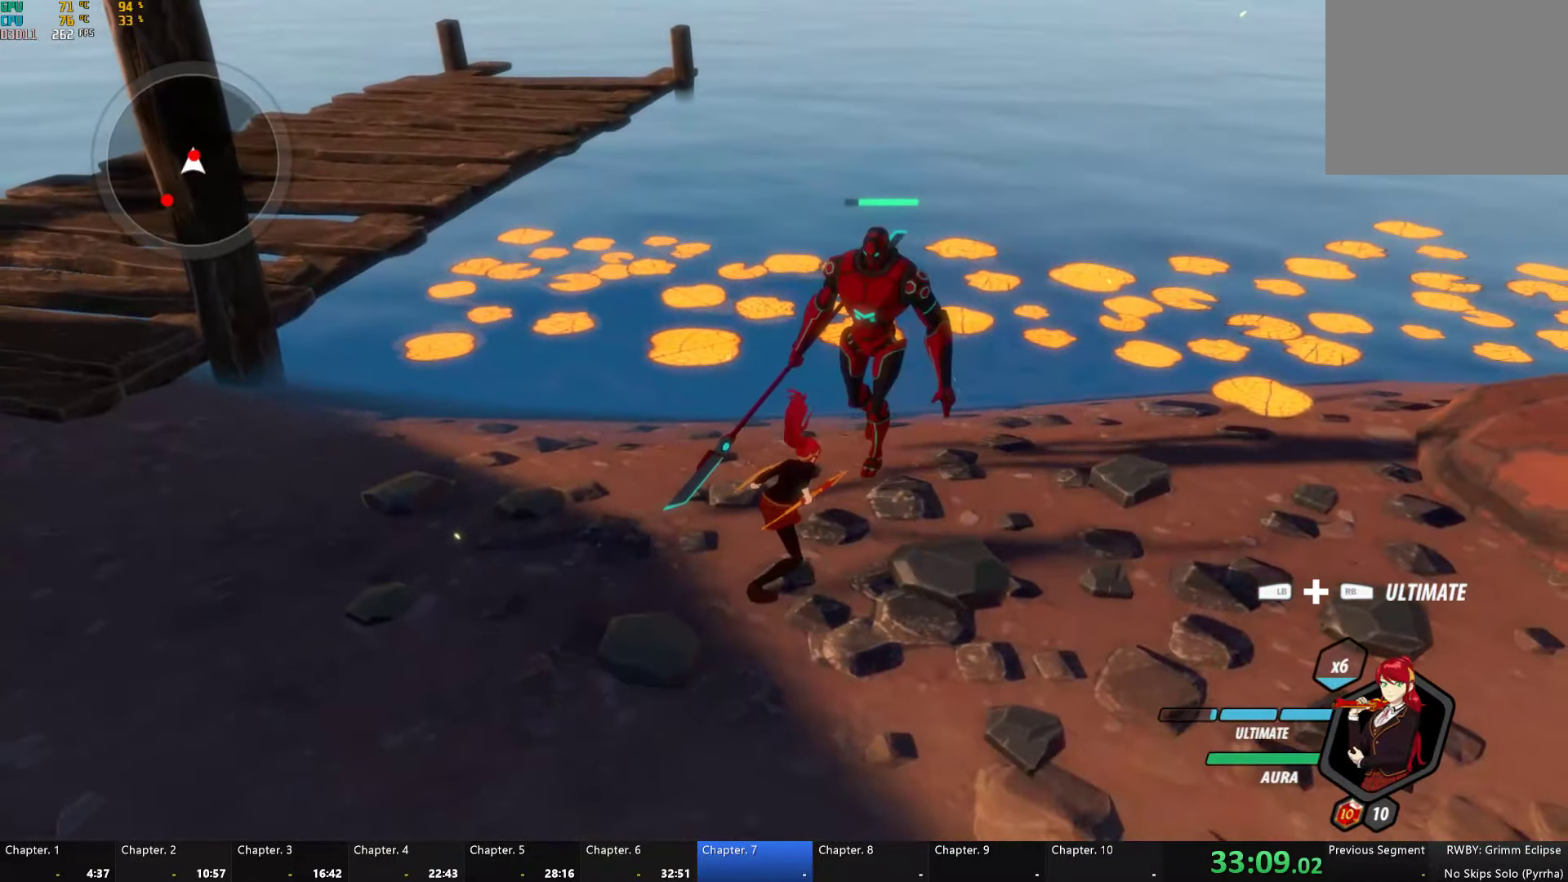
{"dt_ms": 500, "buttons": [], "left_stick": "up-right", "right_stick": "center", "button_events": [[234, "Y", "up"]]}
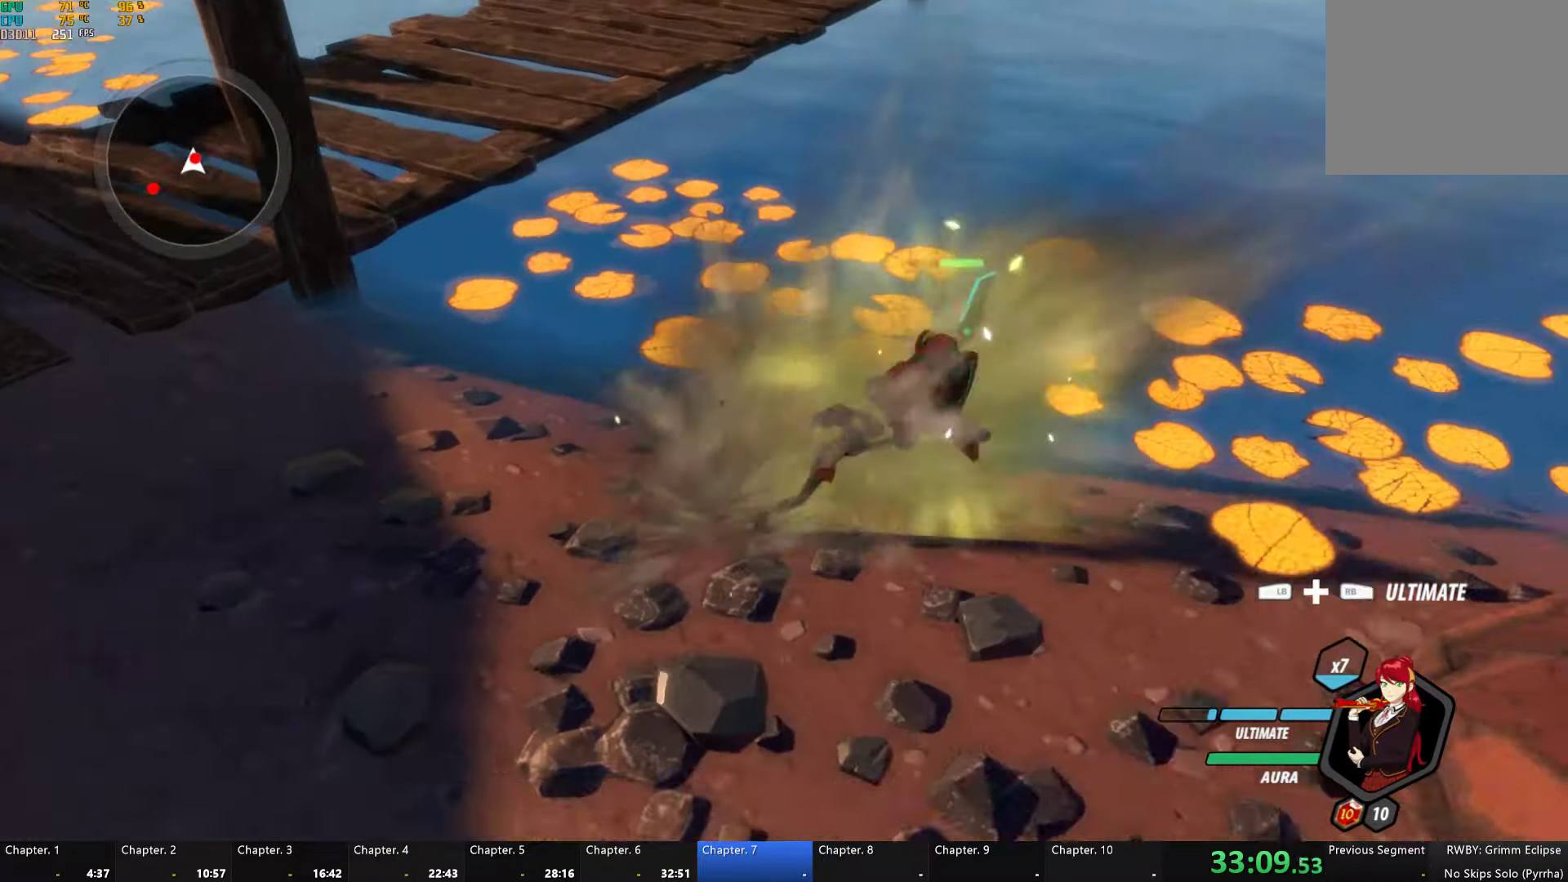
{"dt_ms": 500, "buttons": ["Y"], "left_stick": "center", "right_stick": "center", "button_events": [[184, "Y", "down"]]}
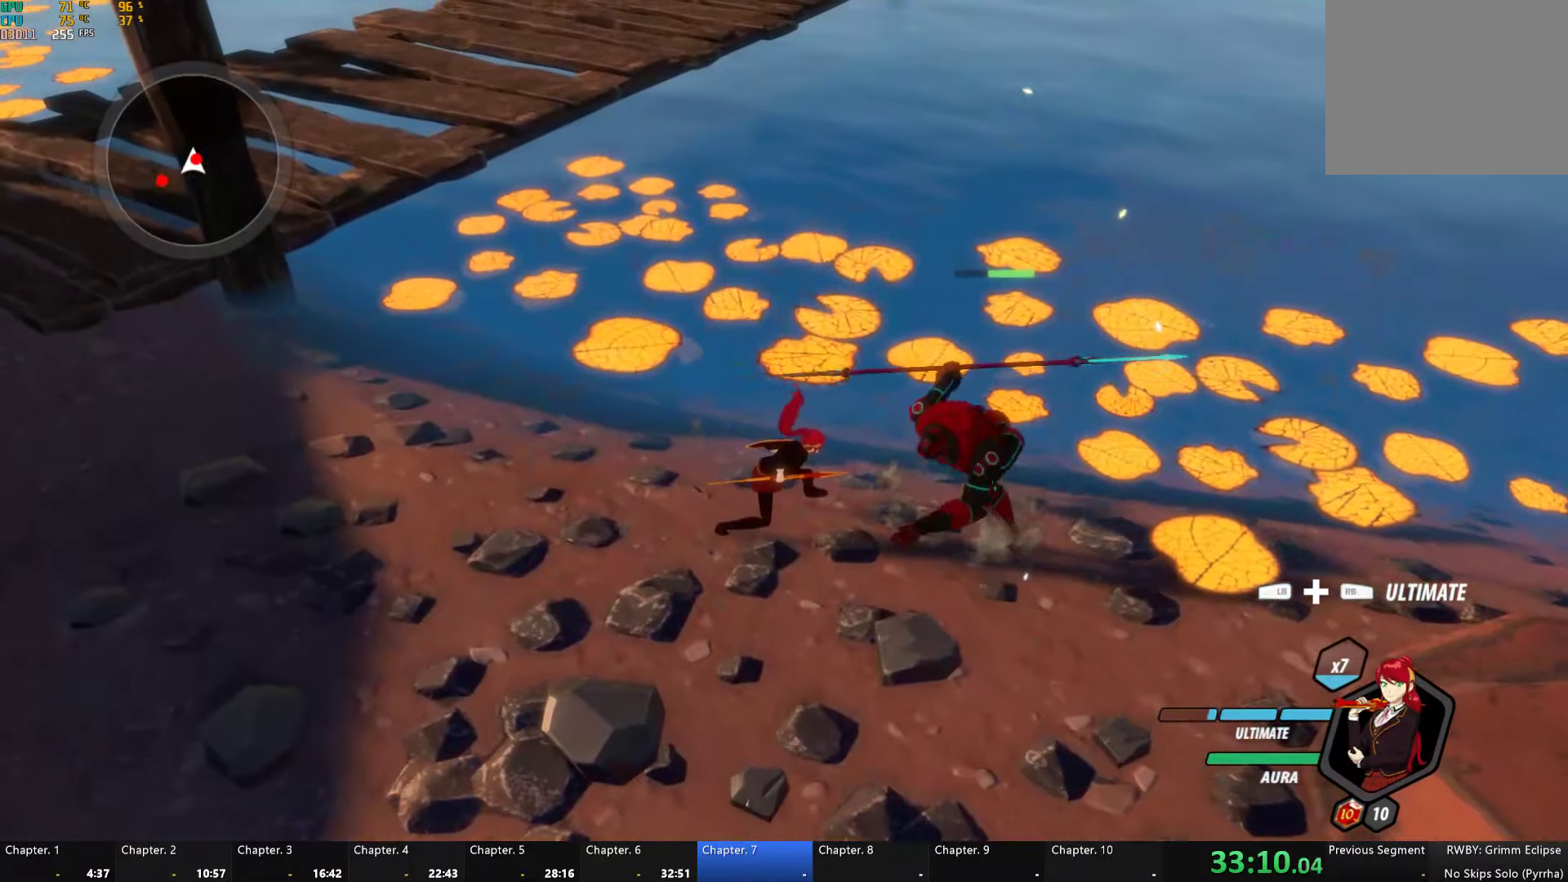
{"dt_ms": 500, "buttons": [], "left_stick": "right", "right_stick": "center", "button_events": [[200, "Y", "up"]]}
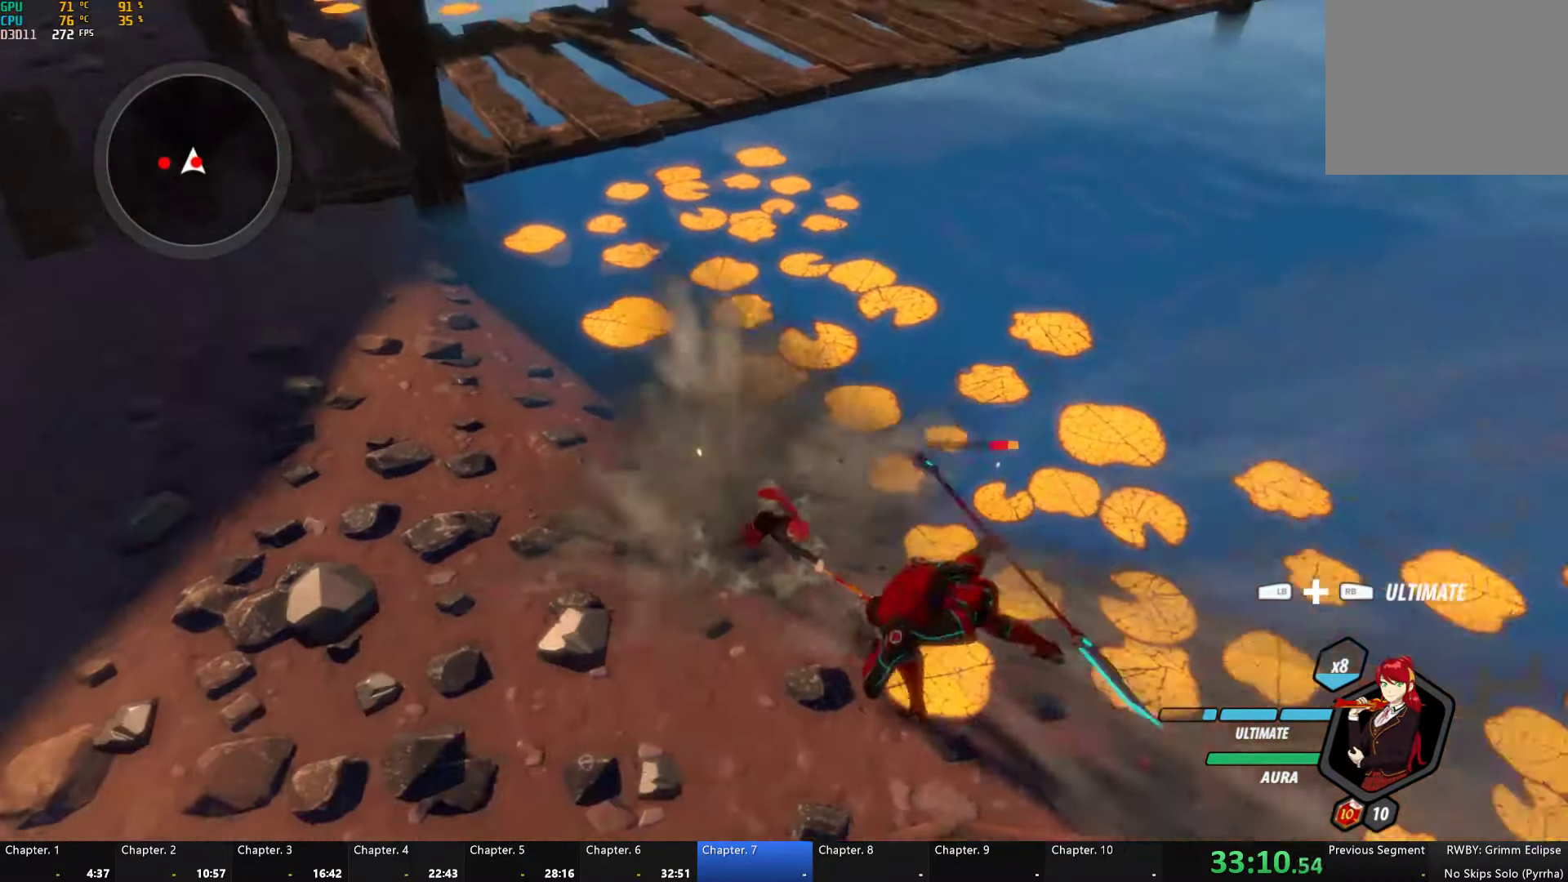
{"dt_ms": 500, "buttons": ["Y"], "left_stick": "center", "right_stick": "center", "button_events": [[84, "Y", "down"]]}
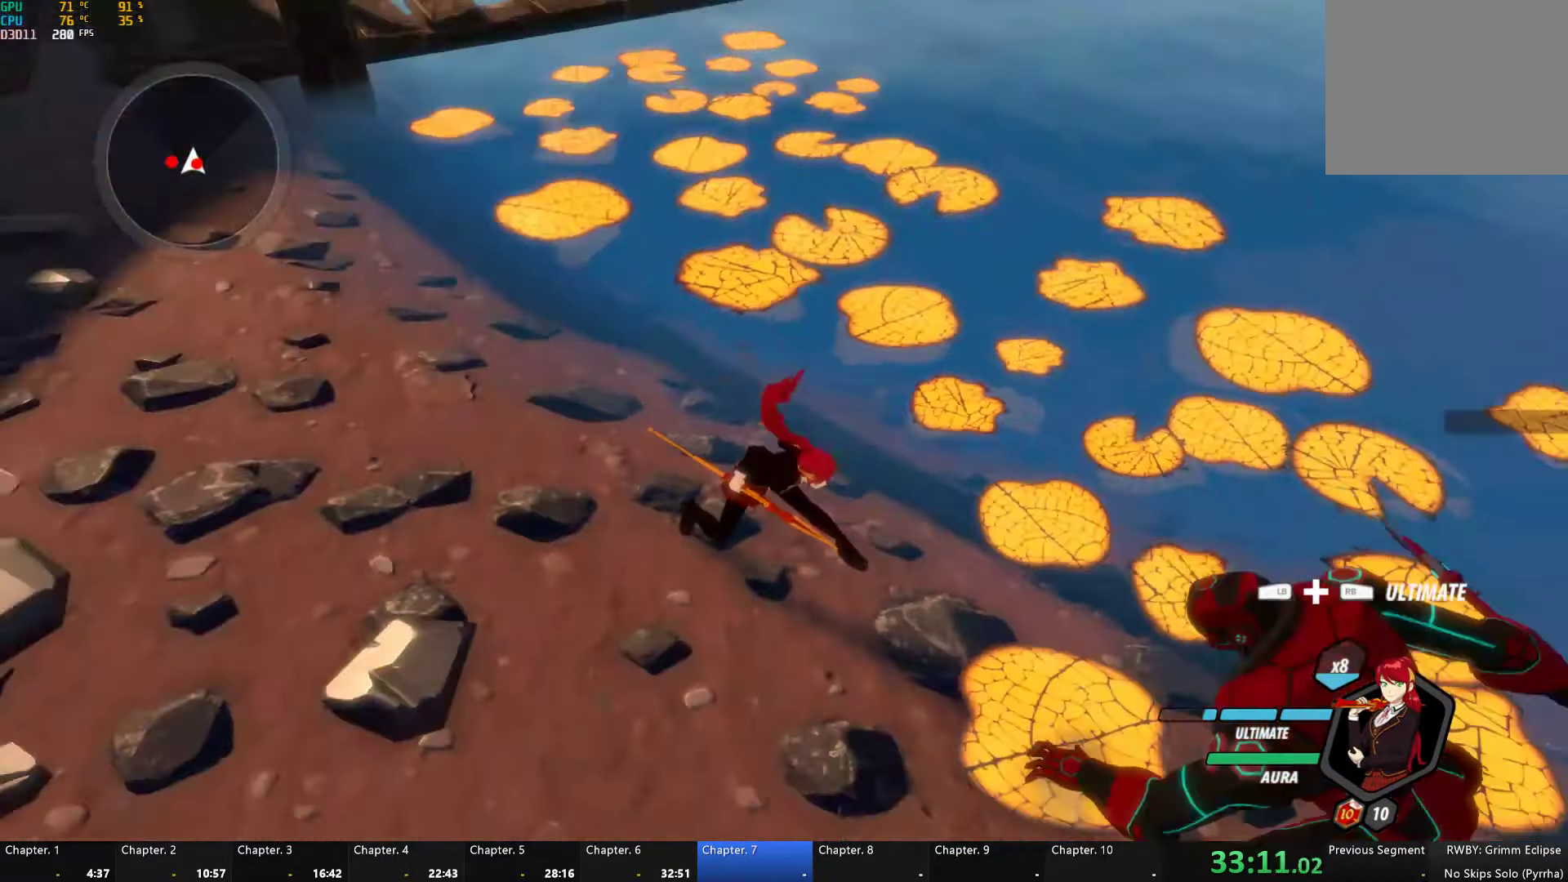
{"dt_ms": 500, "buttons": [], "left_stick": "center", "right_stick": "left", "button_events": [[100, "Y", "up"], [234, "B", "down"], [334, "B", "up"]]}
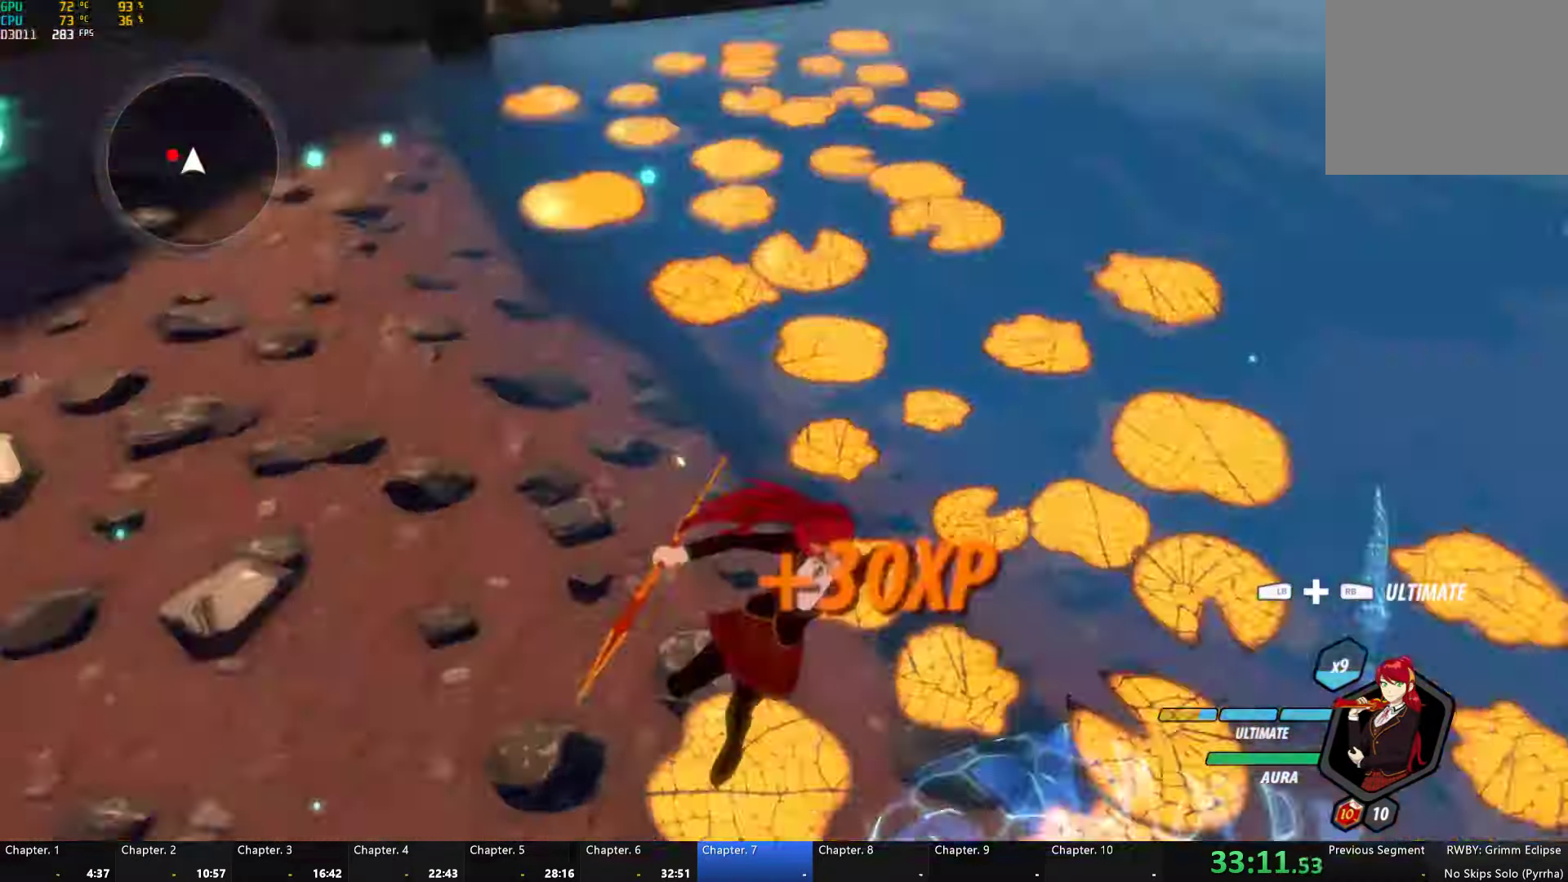
{"dt_ms": 500, "buttons": ["Y", "L1"], "left_stick": "up-left", "right_stick": "center", "button_events": [[450, "L1", "down"], [484, "Y", "down"]]}
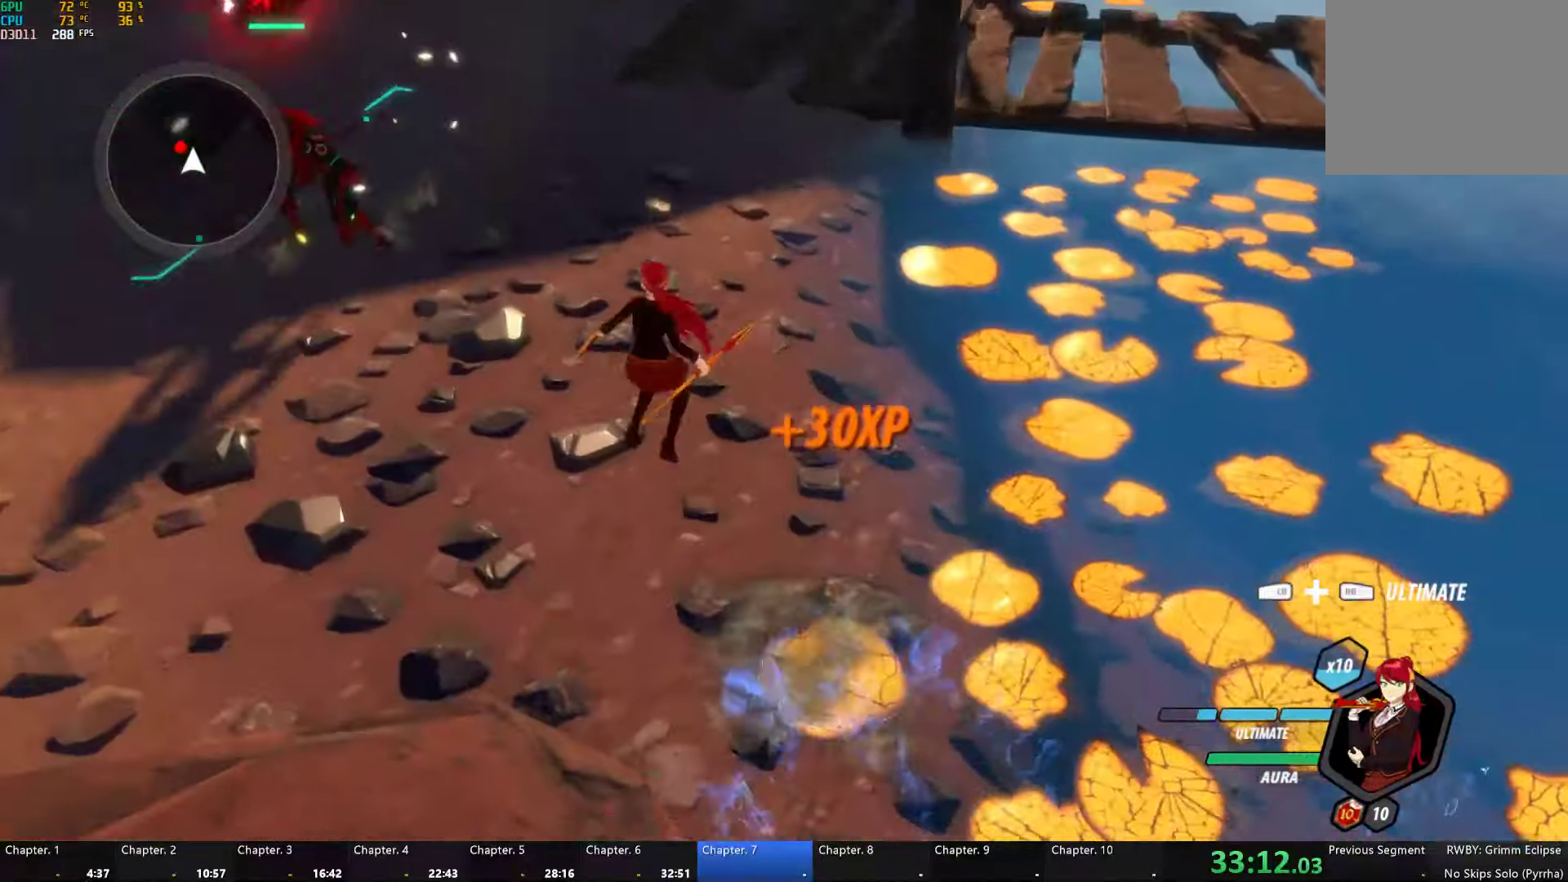
{"dt_ms": 500, "buttons": [], "left_stick": "up", "right_stick": "center", "button_events": [[50, "B", "down"], [66, "Y", "up"], [116, "L1", "up"], [133, "B", "up"], [216, "L1", "down"], [283, "Y", "down"], [333, "B", "down"], [333, "L1", "up"], [383, "Y", "up"], [416, "B", "up"]]}
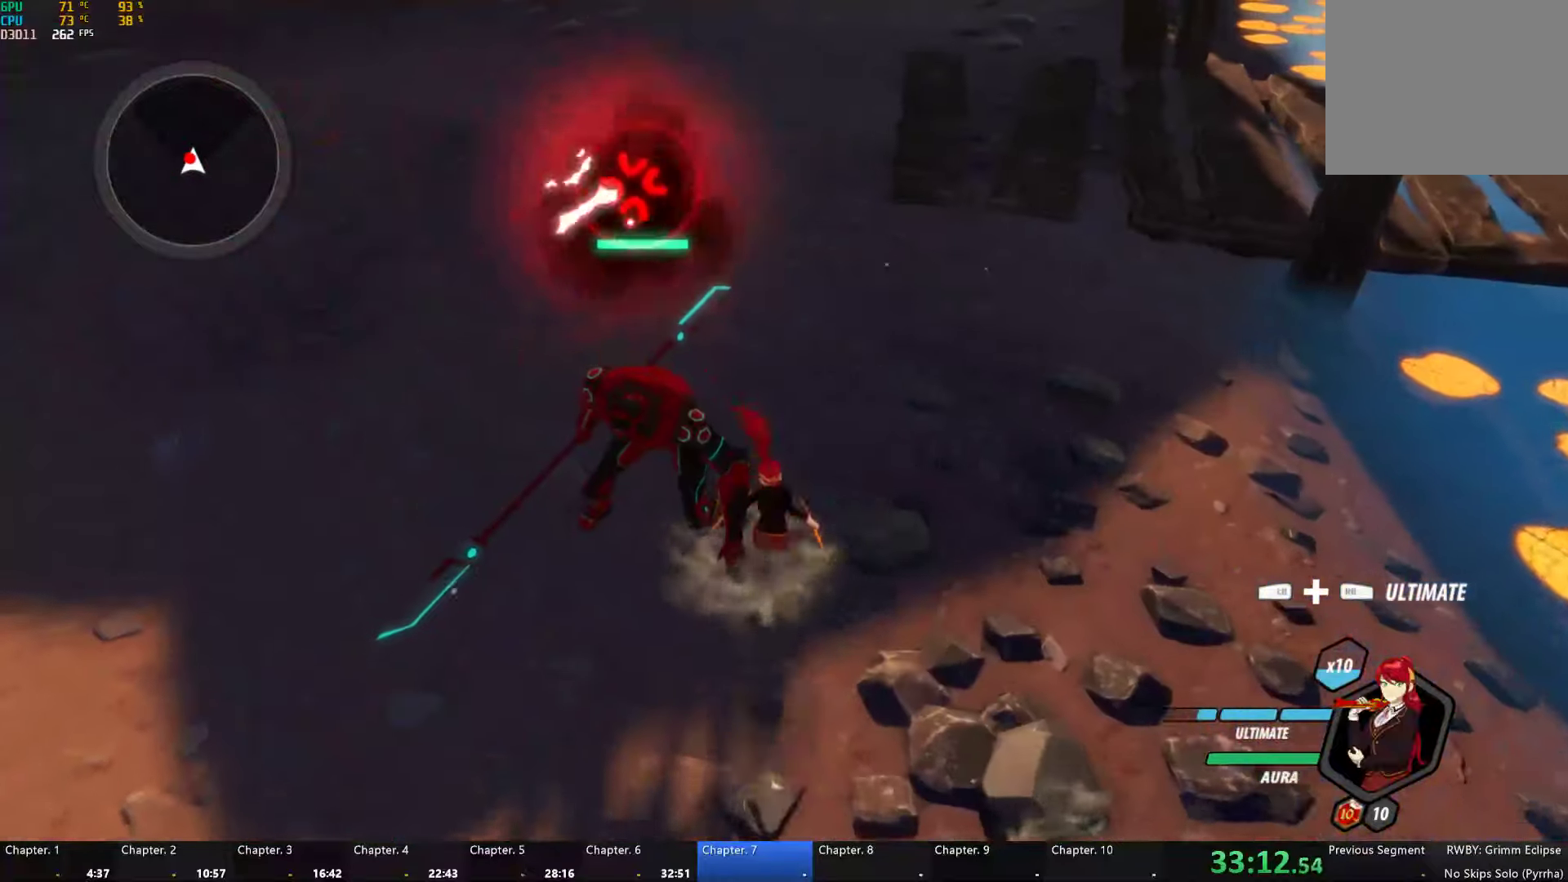
{"dt_ms": 500, "buttons": ["Y"], "left_stick": "center", "right_stick": "center", "button_events": [[50, "Y", "down"]]}
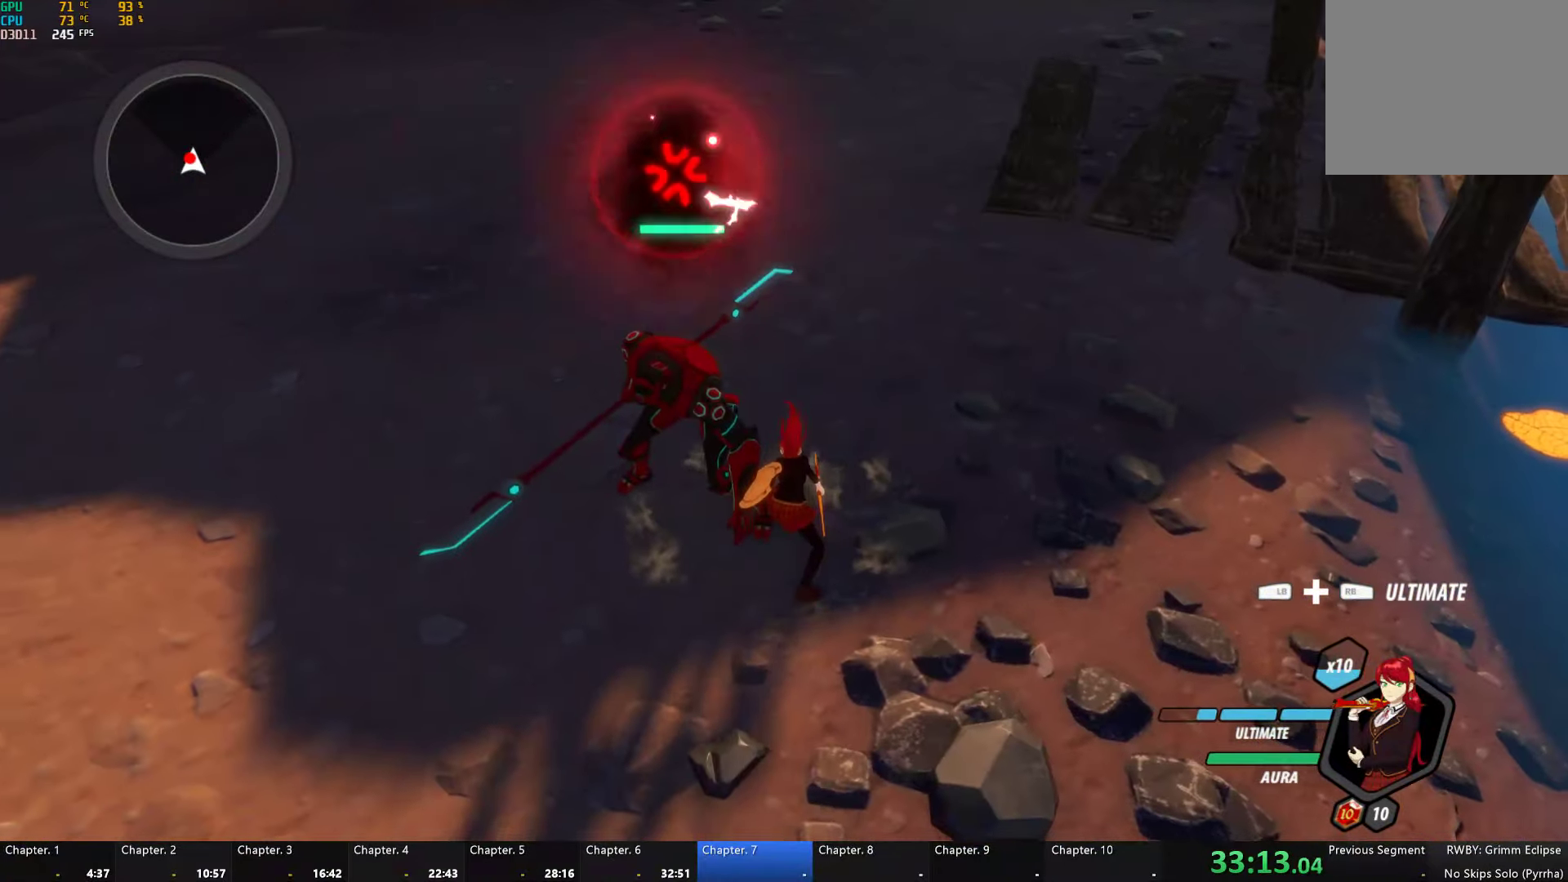
{"dt_ms": 500, "buttons": ["X"], "left_stick": "up-left", "right_stick": "center", "button_events": [[83, "Y", "up"], [500, "X", "down"]]}
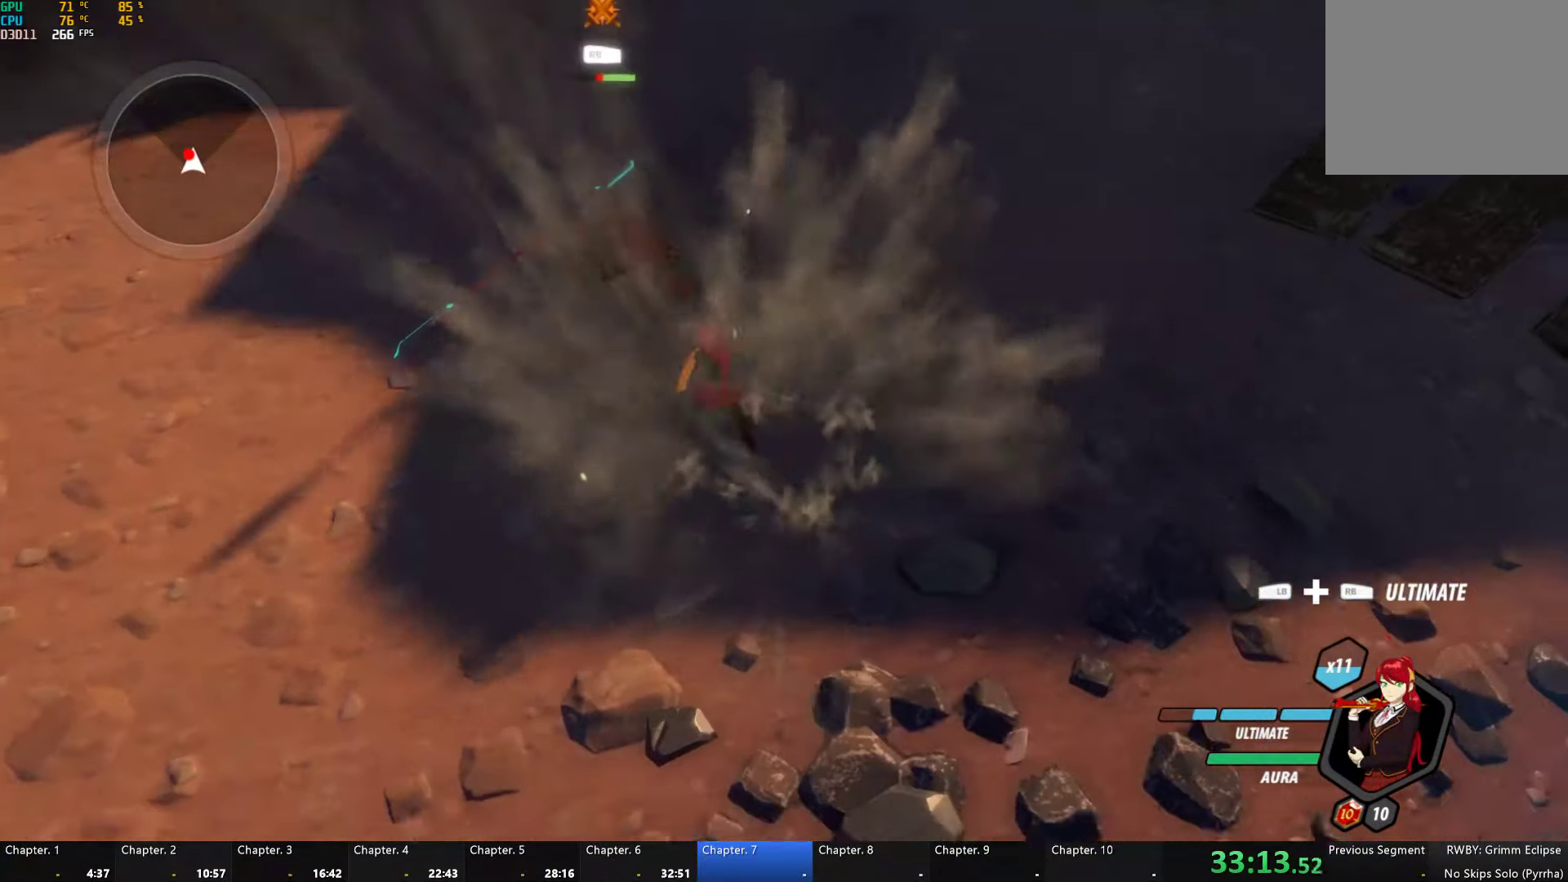
{"dt_ms": 500, "buttons": [], "left_stick": "center", "right_stick": "up-left", "button_events": [[116, "X", "up"], [166, "X", "down"], [250, "X", "up"], [300, "Y", "down"], [400, "Y", "up"]]}
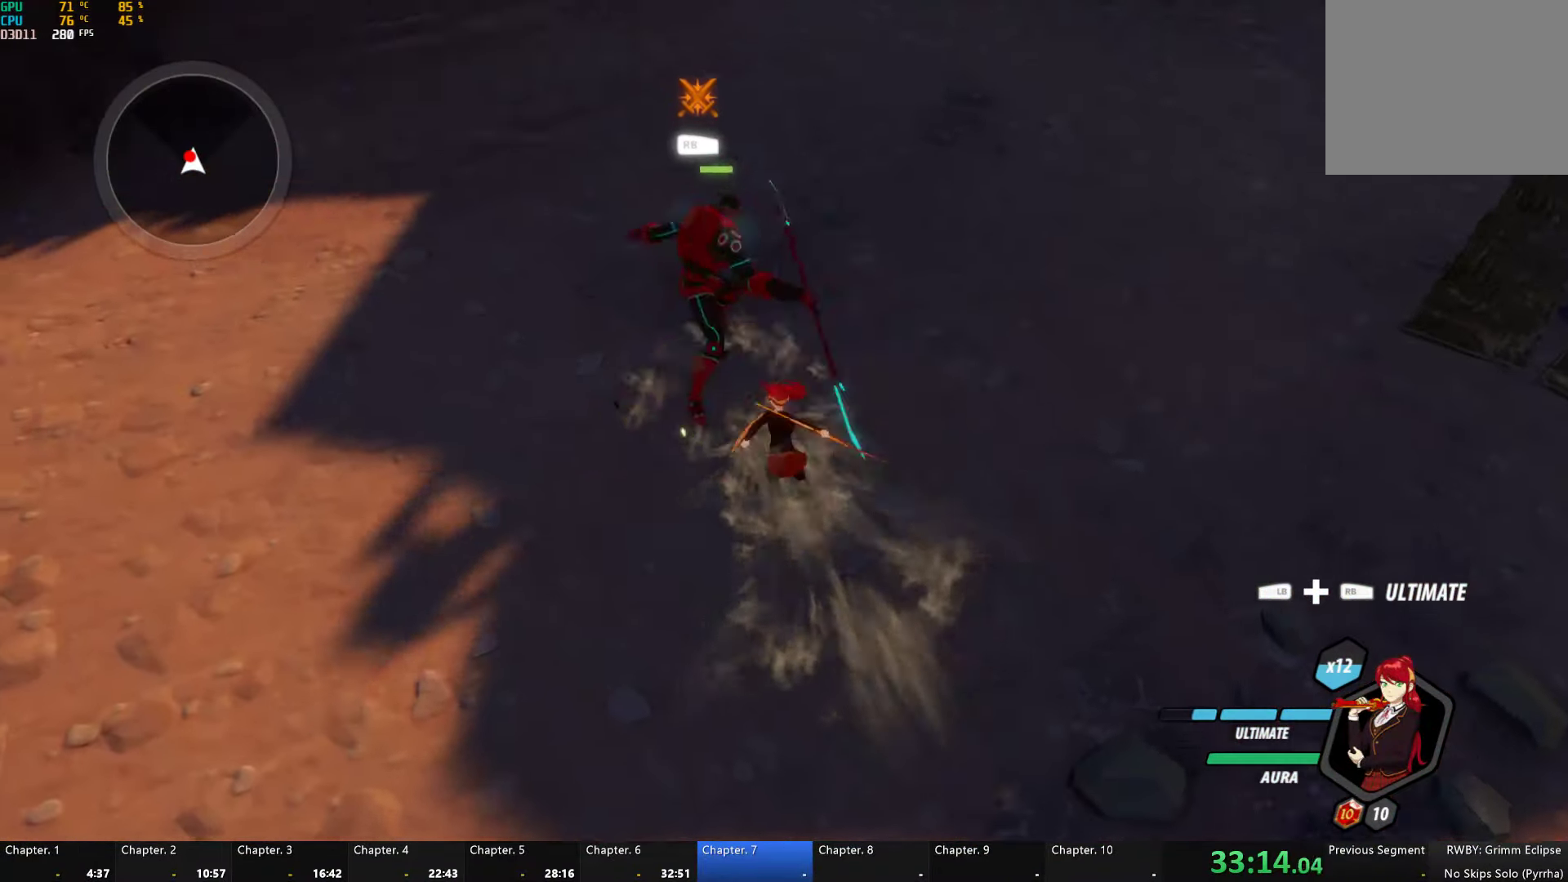
{"dt_ms": 500, "buttons": [], "left_stick": "up", "right_stick": "center", "button_events": []}
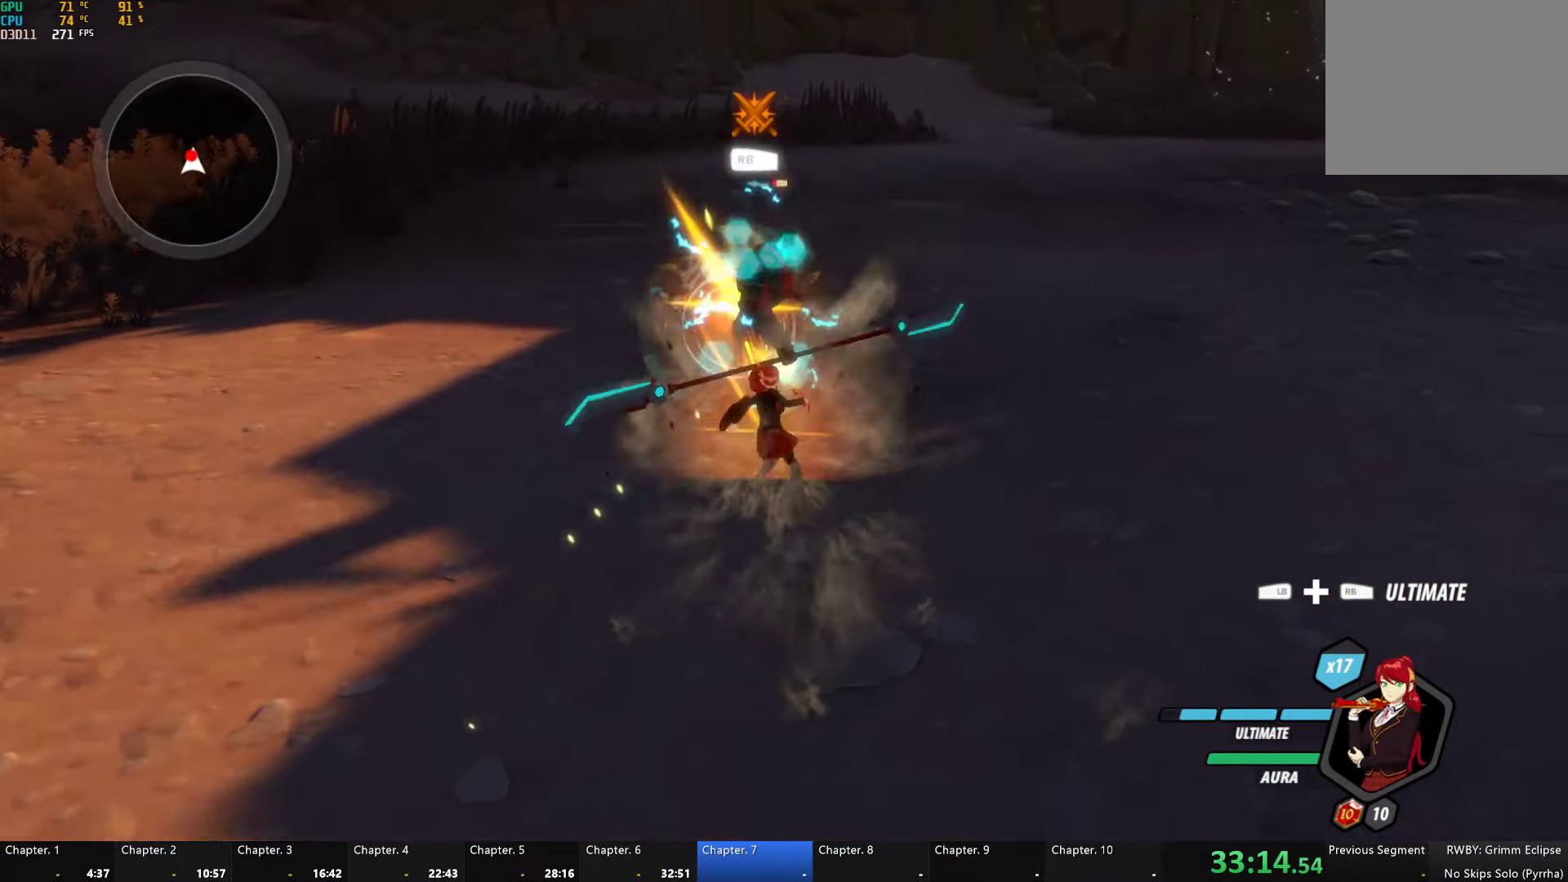
{"dt_ms": 1000, "buttons": [], "left_stick": "up-right", "right_stick": "up-left", "button_events": [[100, "X", "down"], [150, "X", "up"], [233, "X", "down"], [350, "X", "up"], [400, "Y", "down"], [483, "Y", "up"]]}
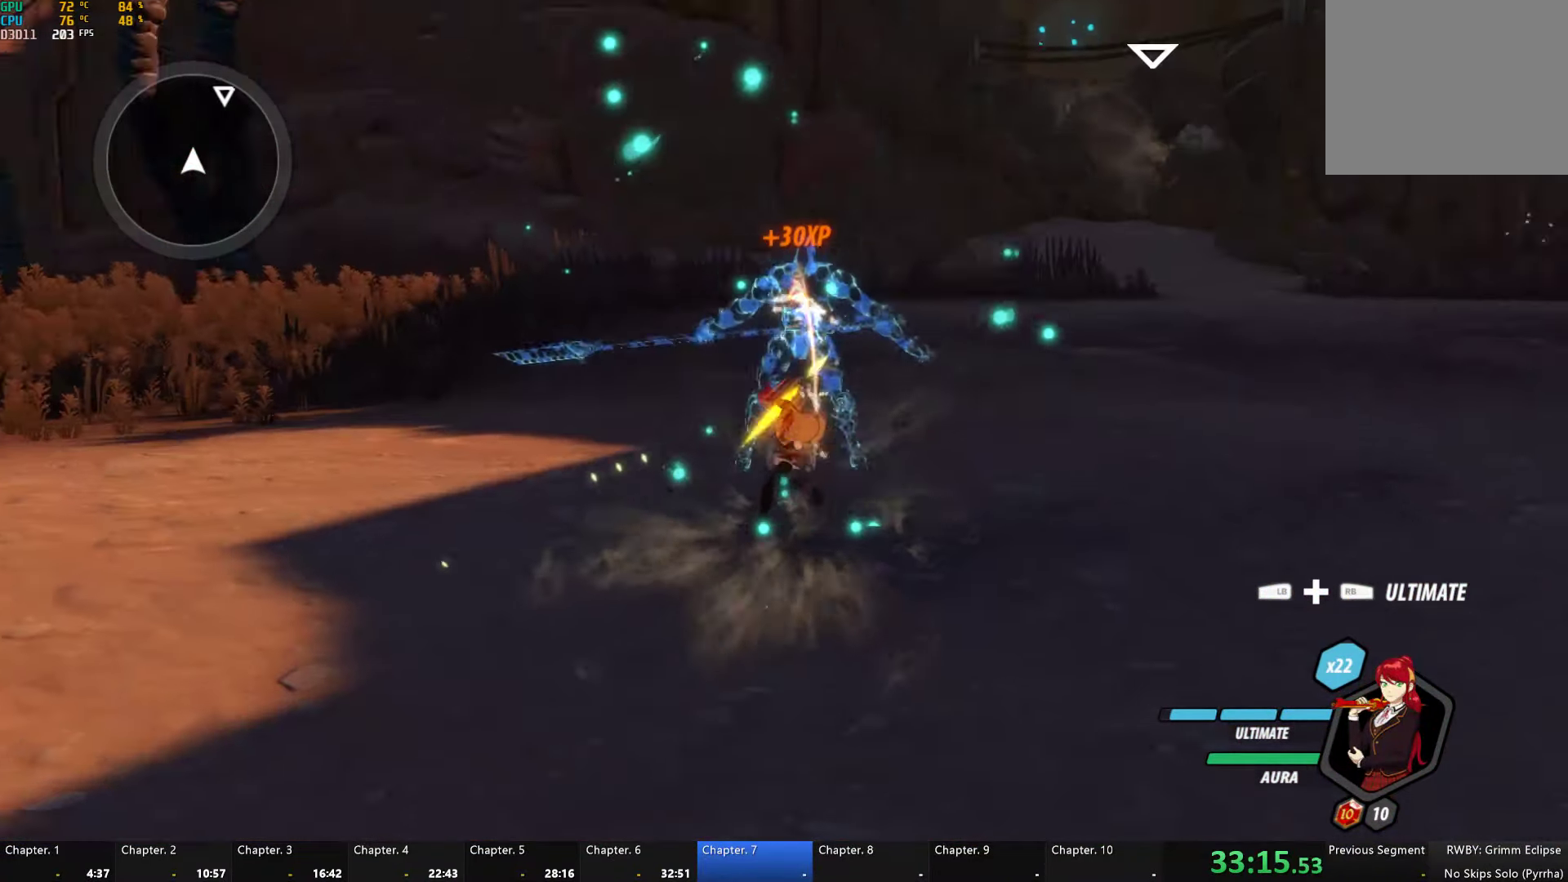
{"dt_ms": 500, "buttons": ["A"], "left_stick": "up-right", "right_stick": "center", "button_events": [[300, "A", "down"], [333, "A", "up"], [333, "L1", "down"], [333, "Y", "down"], [366, "B", "down"], [433, "L1", "up"], [433, "Y", "up"], [483, "B", "up"], [500, "A", "down"]]}
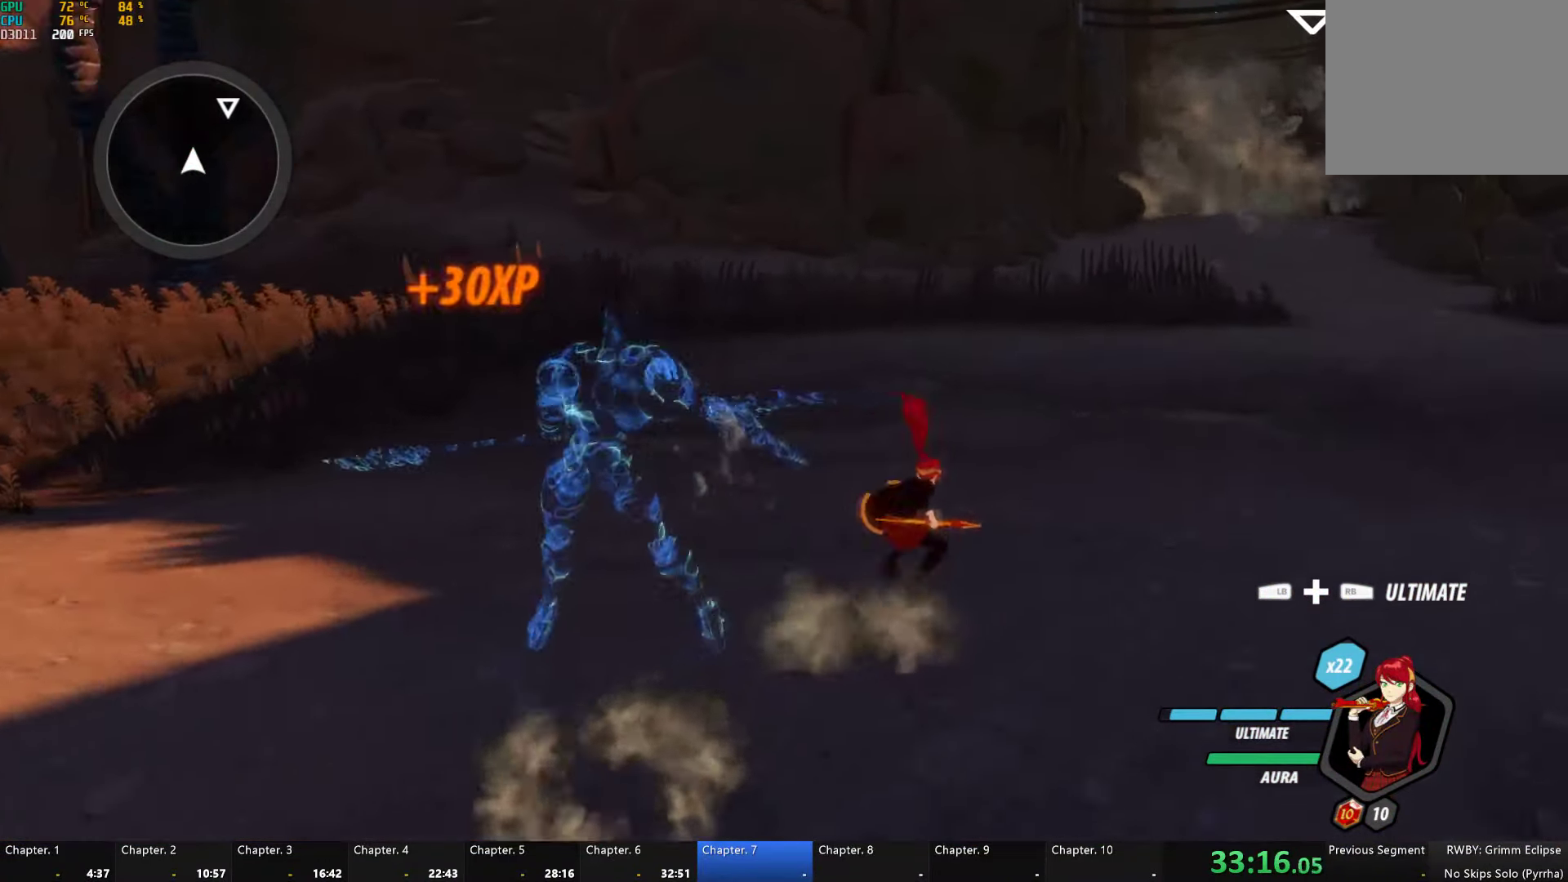
{"dt_ms": 500, "buttons": [], "left_stick": "up-right", "right_stick": "center", "button_events": [[33, "A", "up"], [33, "L1", "down"], [33, "Y", "down"], [83, "B", "down"], [133, "L1", "up"], [133, "Y", "up"], [150, "B", "up"], [183, "A", "down"], [200, "A", "up"], [200, "L1", "down"], [216, "Y", "down"], [250, "B", "down"], [300, "Y", "up"], [316, "L1", "up"], [333, "B", "up"], [350, "A", "down"], [366, "L1", "down"], [400, "A", "up"], [416, "Y", "down"], [433, "B", "down"], [466, "Y", "up"], [483, "L1", "up"], [500, "B", "up"]]}
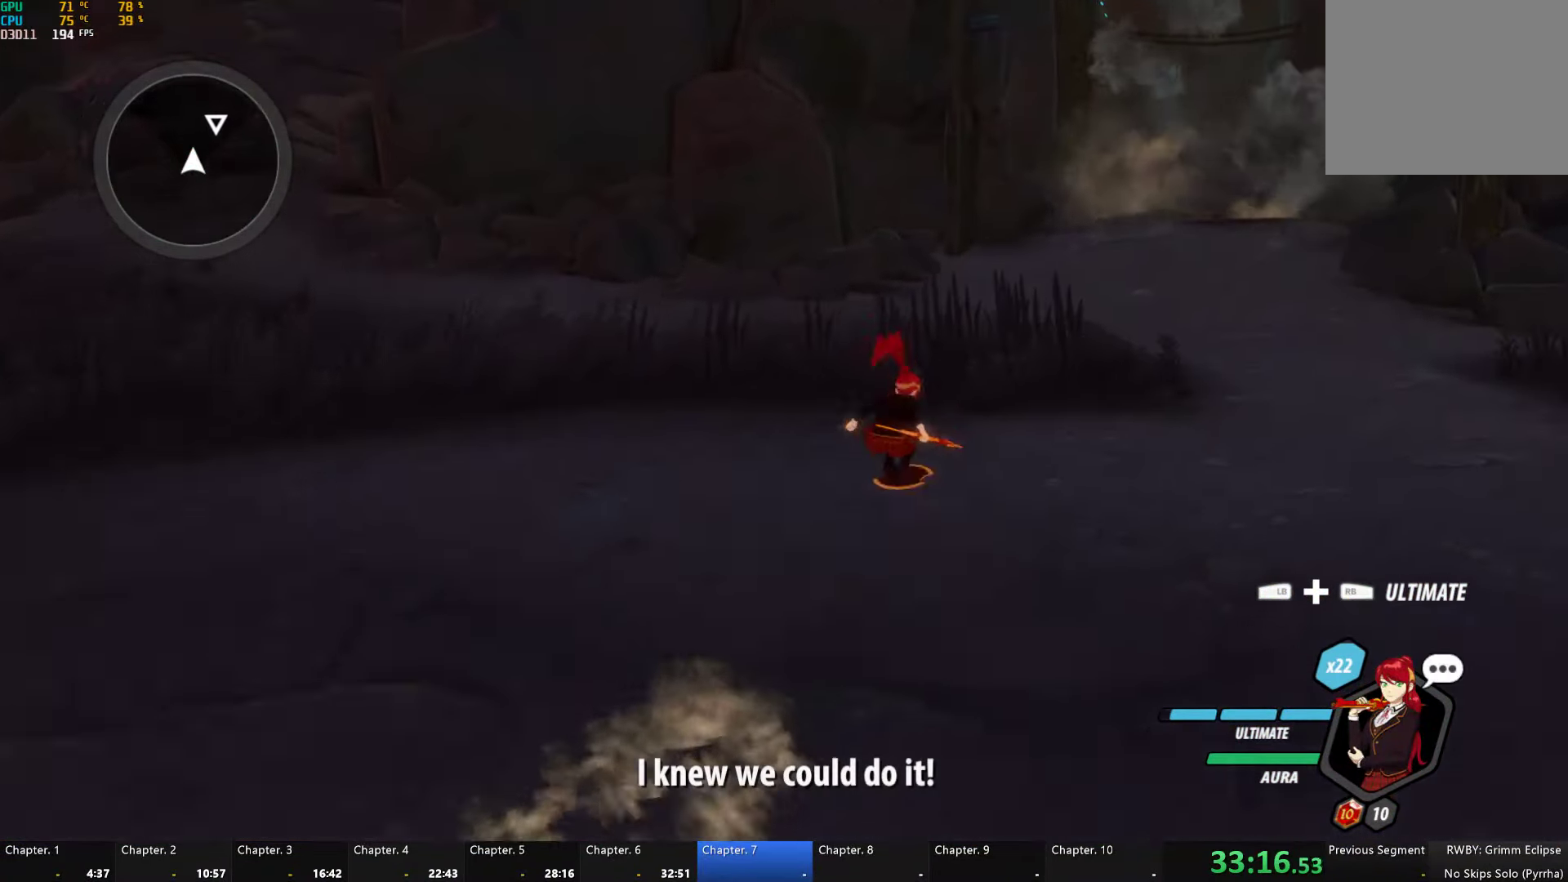
{"dt_ms": 500, "buttons": ["B", "Y", "L1"], "left_stick": "up-right", "right_stick": "center", "button_events": [[50, "L1", "down"], [83, "Y", "down"], [116, "B", "down"], [133, "Y", "up"], [183, "B", "up"], [250, "Y", "down"], [283, "B", "down"], [316, "Y", "up"], [366, "L1", "up"], [400, "B", "up"], [416, "L1", "down"], [450, "Y", "down"], [500, "B", "down"]]}
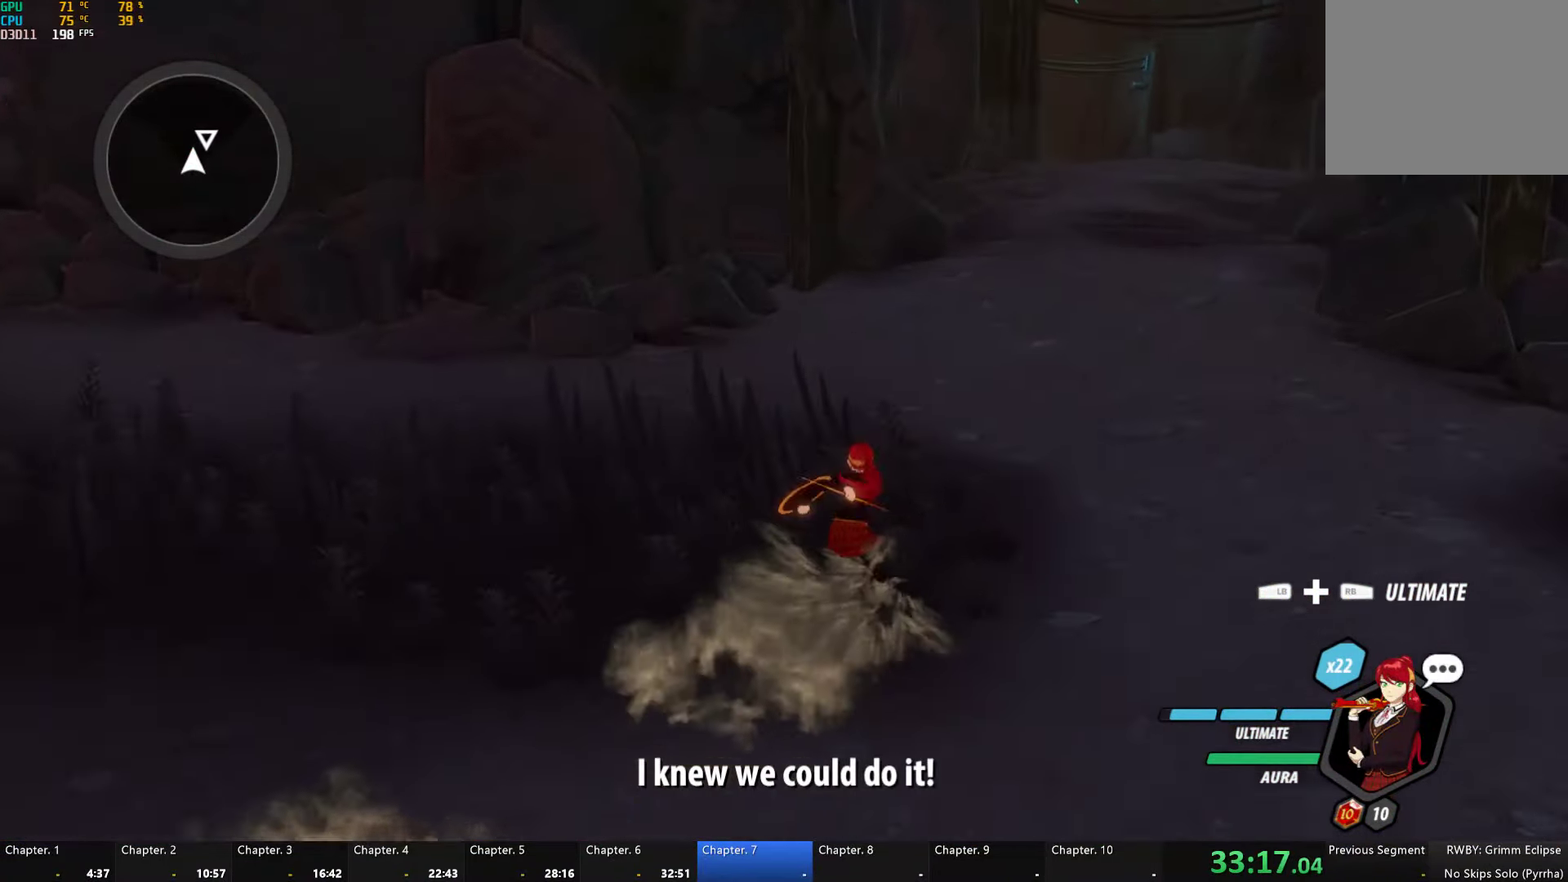
{"dt_ms": 500, "buttons": ["B", "L1"], "left_stick": "up-right", "right_stick": "center", "button_events": [[16, "Y", "up"], [33, "L1", "up"], [50, "B", "up"], [100, "L1", "down"], [117, "Y", "down"], [150, "B", "down"], [200, "Y", "up"], [217, "B", "up"], [217, "L1", "up"], [417, "L1", "down"], [433, "Y", "down"], [467, "B", "down"], [500, "Y", "up"]]}
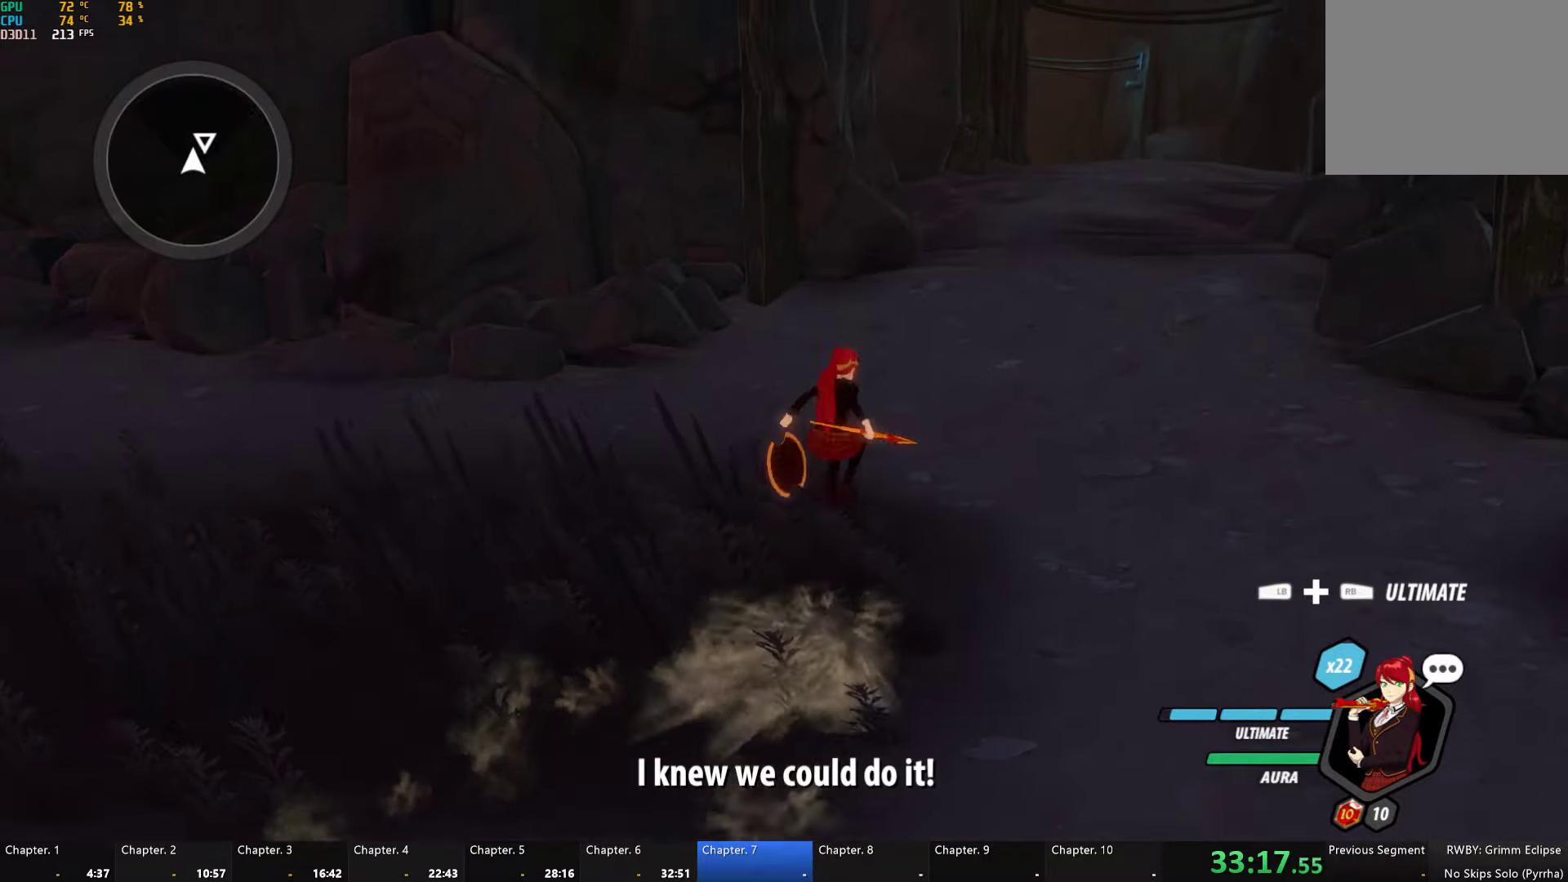
{"dt_ms": 500, "buttons": ["B", "Y", "L1"], "left_stick": "up-right", "right_stick": "center", "button_events": [[33, "L1", "up"], [50, "B", "up"], [100, "L1", "down"], [133, "Y", "down"], [150, "B", "down"], [200, "Y", "up"], [217, "B", "up"], [217, "L1", "up"], [267, "L1", "down"], [300, "B", "down"], [300, "Y", "down"], [367, "Y", "up"], [400, "B", "up"], [400, "L1", "up"], [450, "L1", "down"], [467, "Y", "down"], [483, "B", "down"]]}
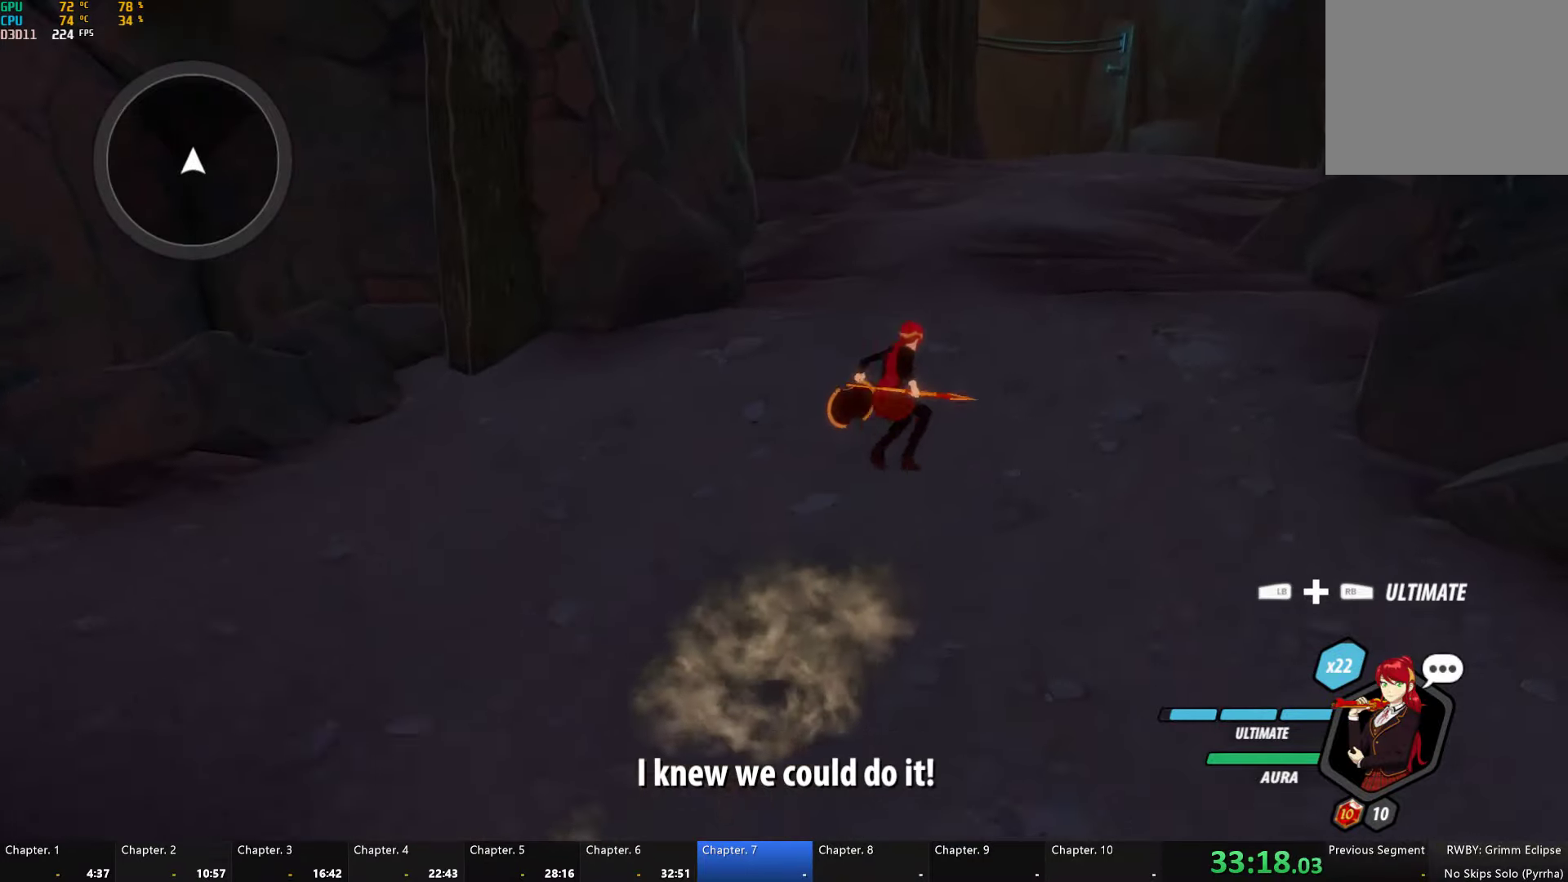
{"dt_ms": 500, "buttons": ["A", "L1"], "left_stick": "up", "right_stick": "center"}
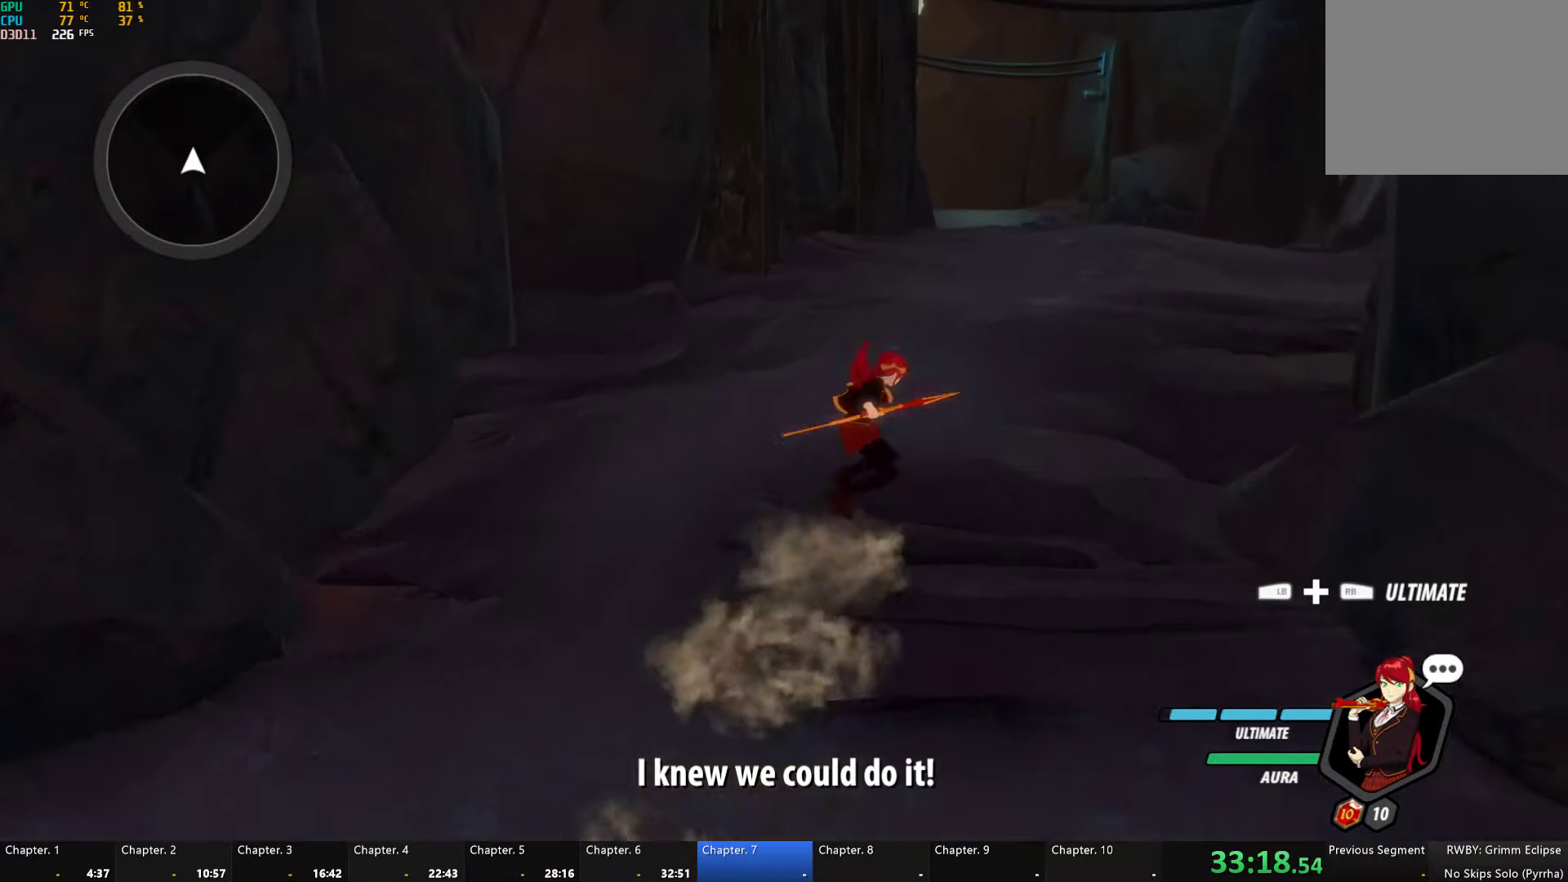
{"dt_ms": 500, "buttons": [], "left_stick": "up", "right_stick": "center", "button_events": [[17, "A", "up"], [17, "Y", "down"], [50, "B", "down"], [83, "Y", "up"], [100, "L1", "up"], [117, "B", "up"], [150, "A", "down"], [150, "L1", "down"], [200, "A", "up"], [217, "Y", "down"], [233, "B", "down"], [283, "Y", "up"], [300, "B", "up"], [300, "L1", "up"], [333, "A", "down"], [367, "L1", "down"], [383, "A", "up"], [383, "Y", "down"], [417, "B", "down"], [467, "Y", "up"], [500, "B", "up"], [500, "L1", "up"]]}
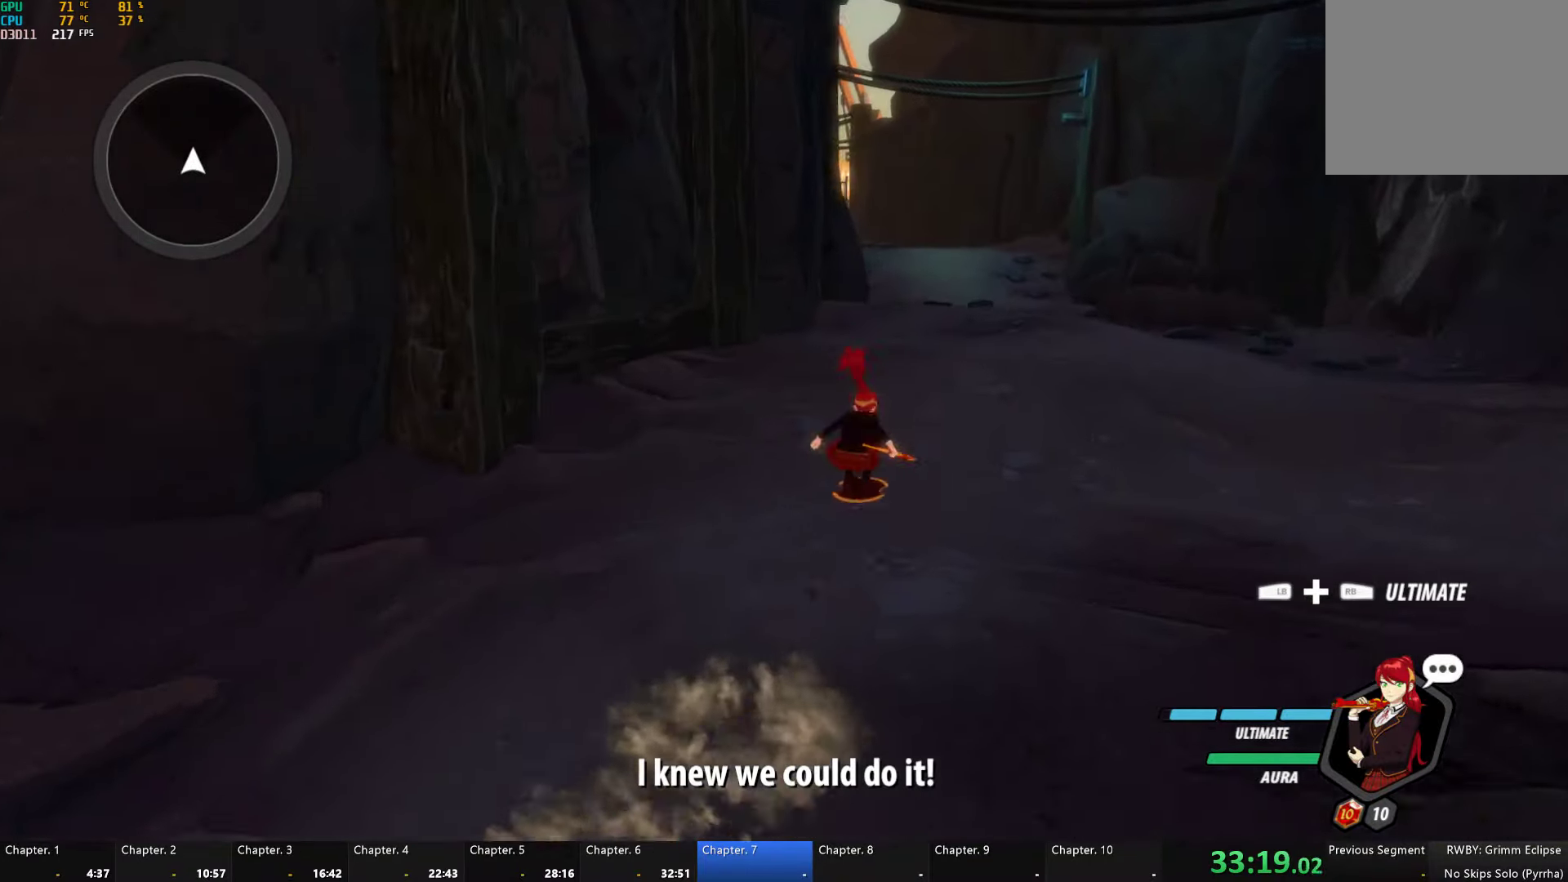
{"dt_ms": 500, "buttons": ["B", "Y", "L1"], "left_stick": "up", "right_stick": "center", "button_events": [[50, "L1", "down"], [83, "Y", "down"], [100, "B", "down"], [150, "Y", "up"], [183, "B", "up"], [183, "L1", "up"], [233, "L1", "down"], [250, "Y", "down"], [267, "B", "down"], [317, "Y", "up"], [350, "B", "up"], [350, "L1", "up"], [417, "L1", "down"], [417, "Y", "down"], [450, "B", "down"]]}
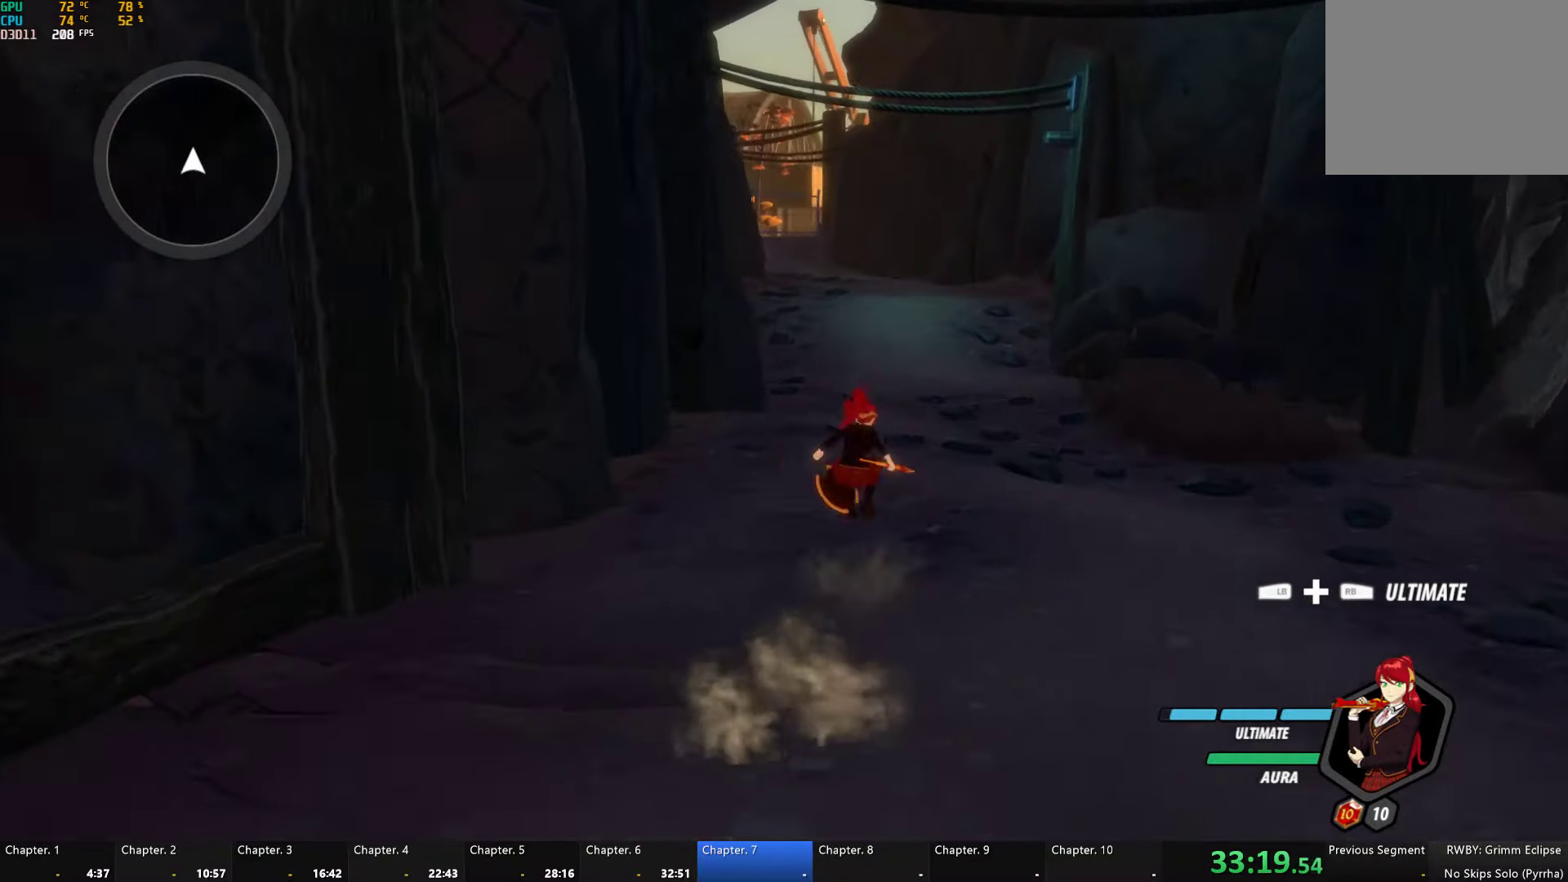
{"dt_ms": 500, "buttons": [], "left_stick": "up", "right_stick": "center", "button_events": [[17, "Y", "up"], [33, "B", "up"], [50, "L1", "up"], [100, "L1", "down"], [133, "Y", "down"], [150, "B", "down"], [200, "Y", "up"], [233, "L1", "up"], [250, "B", "up"], [333, "L1", "down"], [350, "Y", "down"], [383, "B", "down"], [433, "Y", "up"], [467, "B", "up"], [467, "L1", "up"]]}
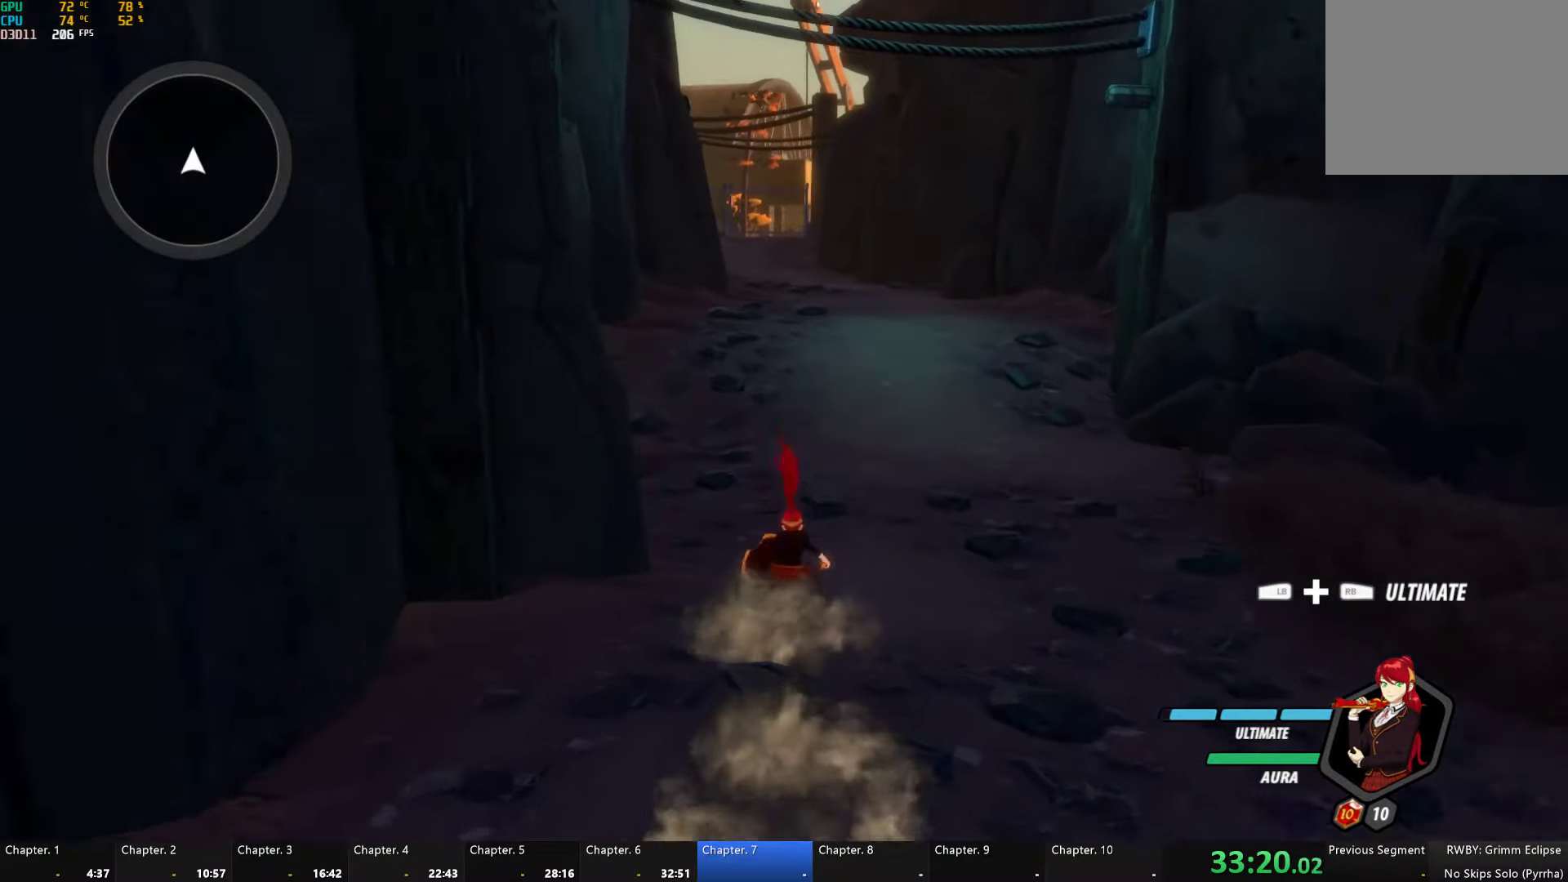
{"dt_ms": 500, "buttons": ["A"], "left_stick": "up", "right_stick": "center", "button_events": [[33, "A", "down"], [67, "L1", "down"], [100, "A", "up"], [100, "Y", "down"], [133, "B", "down"], [167, "Y", "up"], [217, "B", "up"], [217, "L1", "up"], [283, "A", "down"], [300, "A", "up"], [300, "L1", "down"], [317, "Y", "down"], [367, "B", "down"], [400, "Y", "up"], [450, "B", "up"], [450, "L1", "up"], [500, "A", "down"]]}